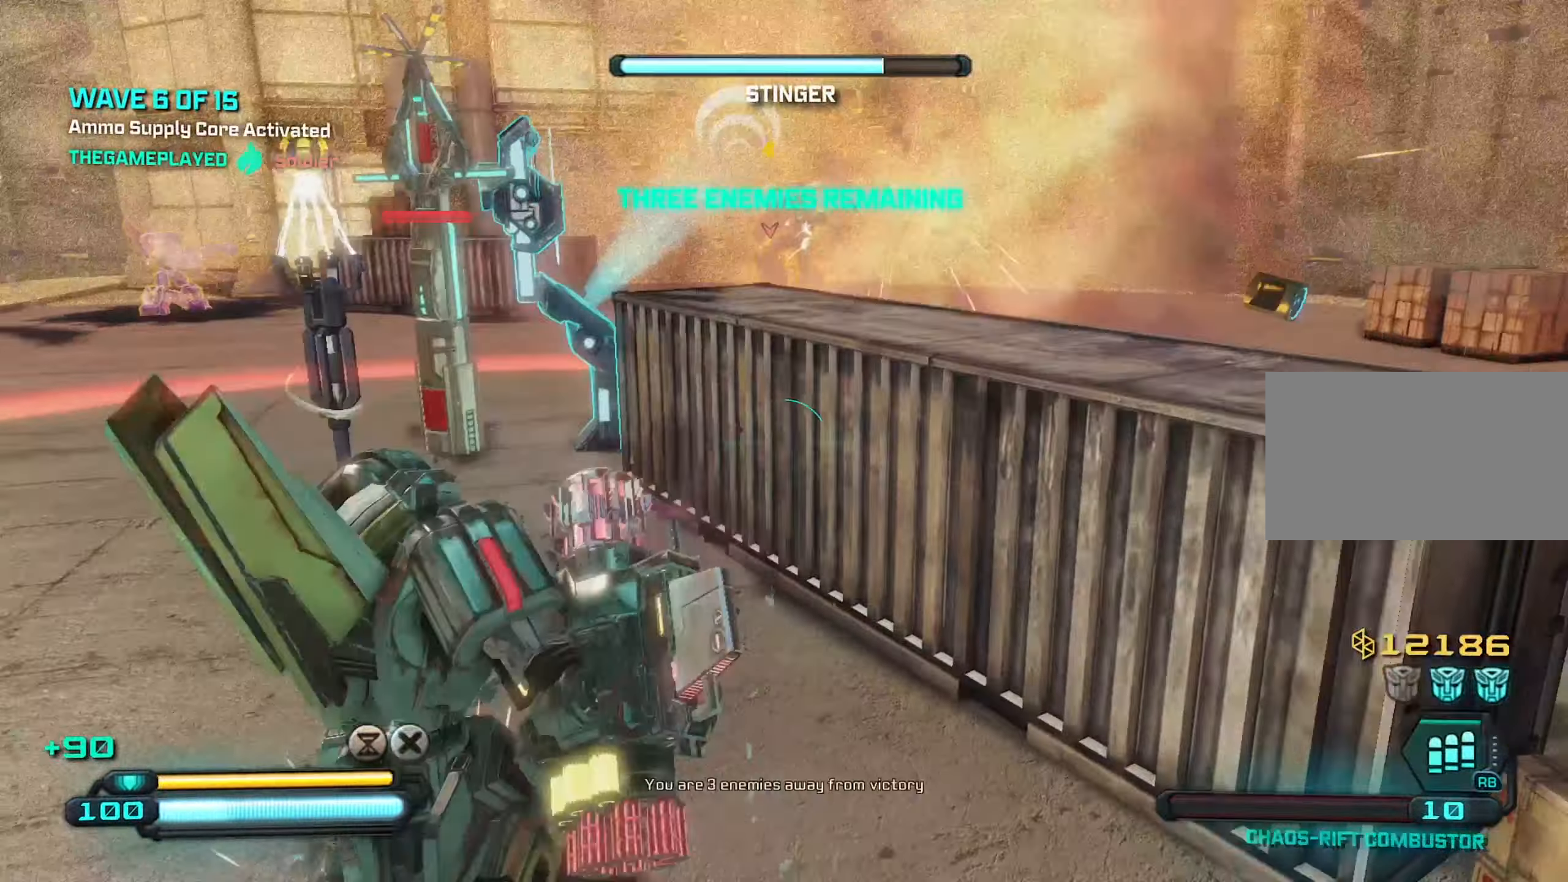
Gameplay with keyboard and mouse; each line is a JSON object with the keys and mouse buttons held at the frame after it. "events" lists presses ("down") and releases ("up") of "1", "2", "3", "4", "5", "a", "alt", "c", "caps_lock", "ctrl", "d", "e", "f", "g", "q", "r", "s", "shift", "space", "t", "tab", "v", "w", "x", "z", "mouse_left", "mouse_wheel" and "mouse_right" between this image and that frame as [ms after this image, input, new state], when the widget could be followed in between. "mouse_left", "mouse_wheel", "mouse_right" = the "left", "wheel", "right" buttons of the "mouse" list. No other keys are recorded. "wheel" means that the mouse wheel is clicked or scrolled. "mouse_move" is the direction in which the mouse moves at that frame (one of eight, or "still"), when it could be read.
{"keys": ["a"], "mouse": [], "mouse_move": "still", "events": [[333, "a", "down"], [383, "d", "up"]]}
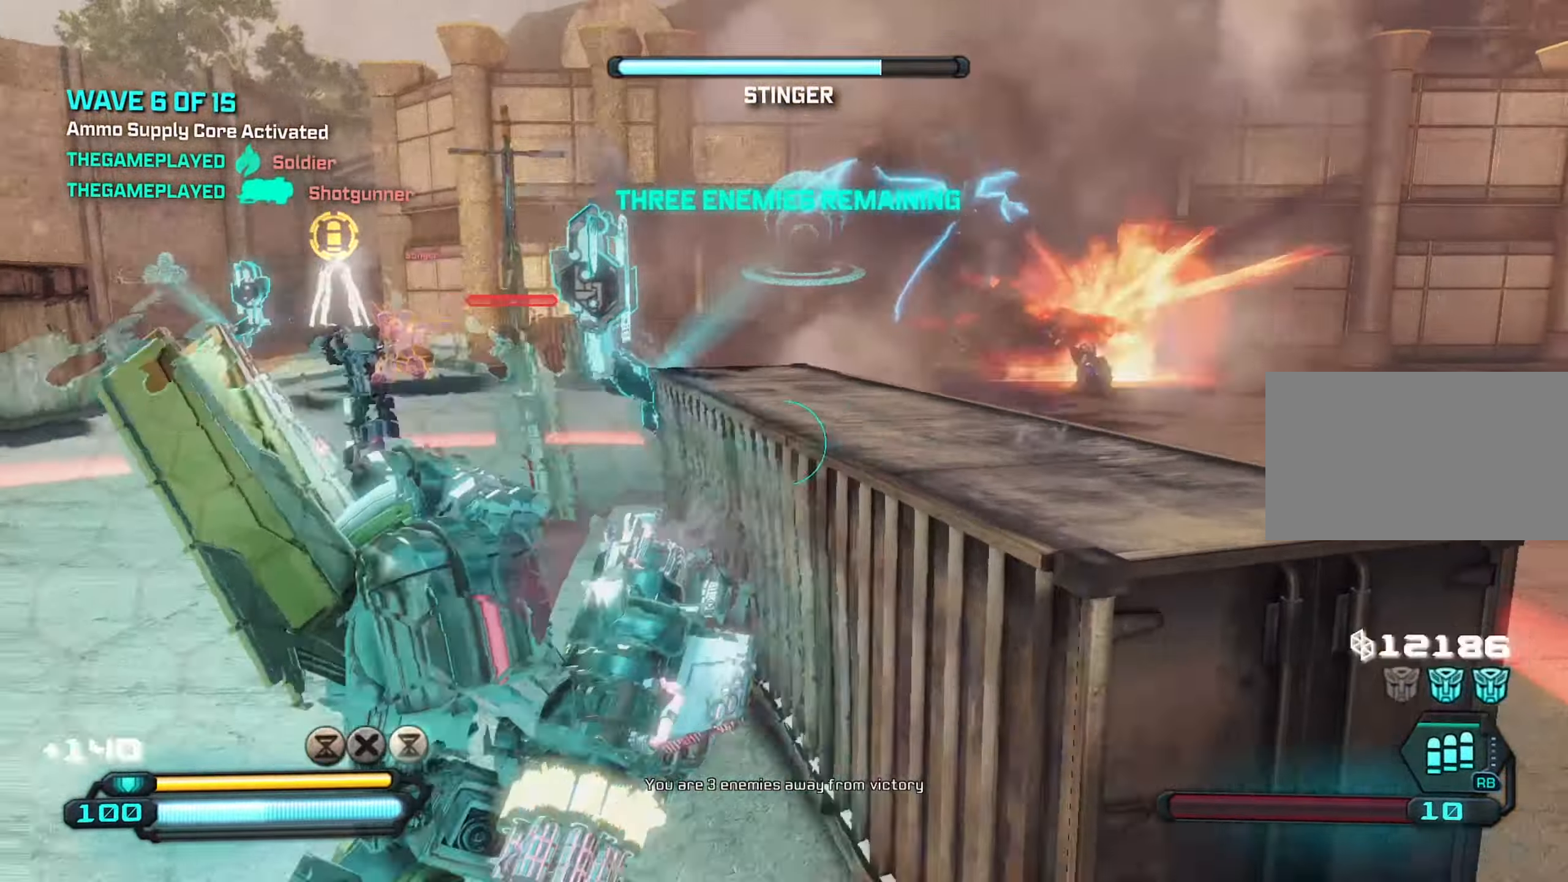
{"keys": ["a", "w"], "mouse": [], "mouse_move": "still", "events": [[150, "w", "down"]]}
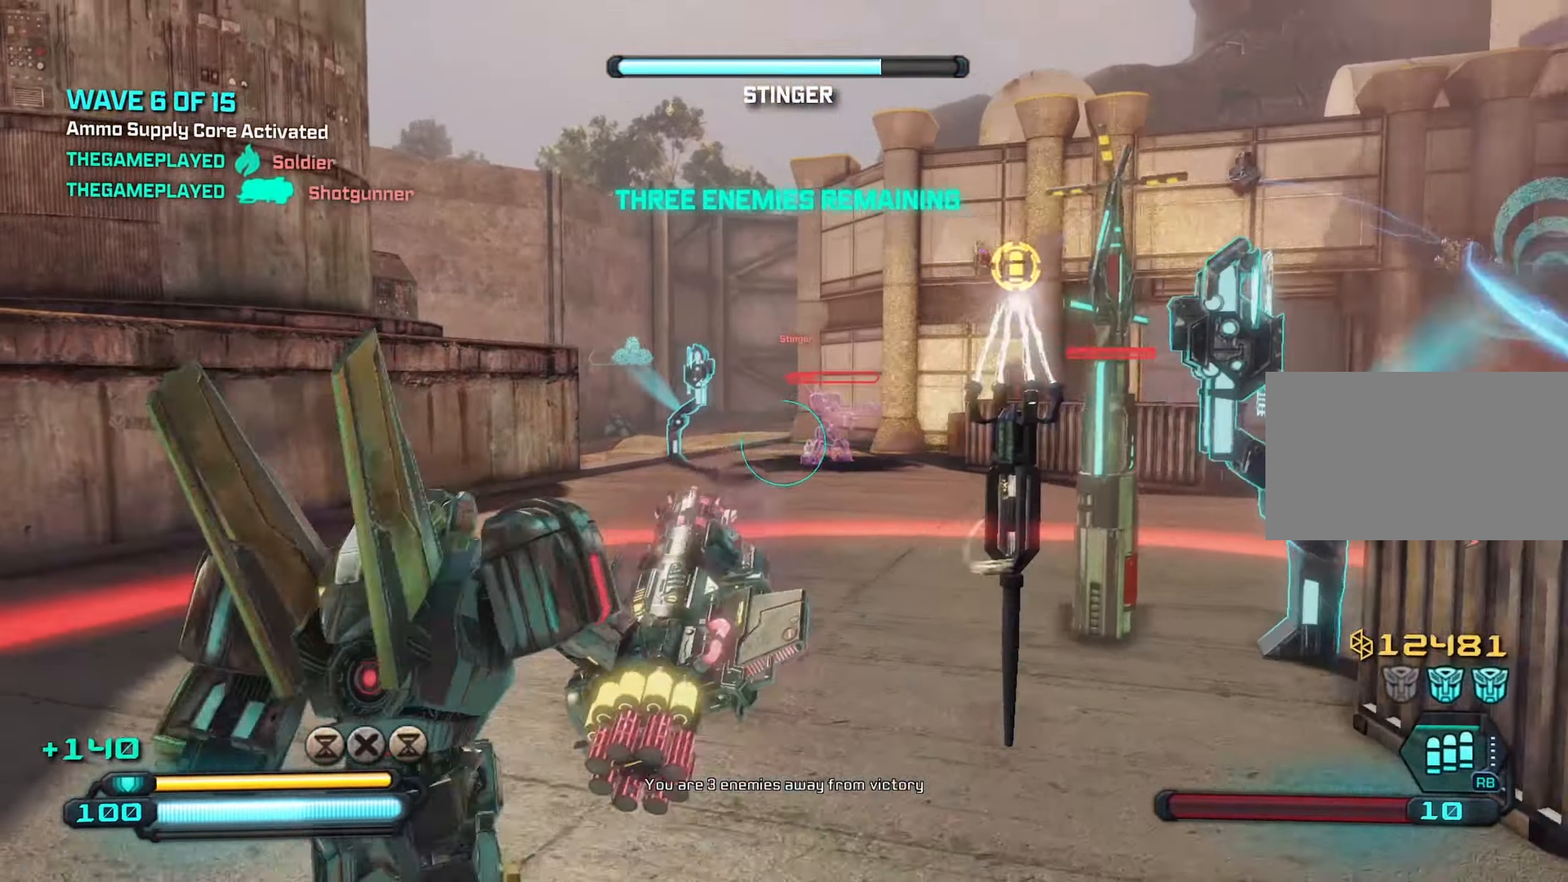
{"keys": ["space", "w"], "mouse": [], "mouse_move": "still", "events": [[217, "a", "up"], [500, "space", "down"]]}
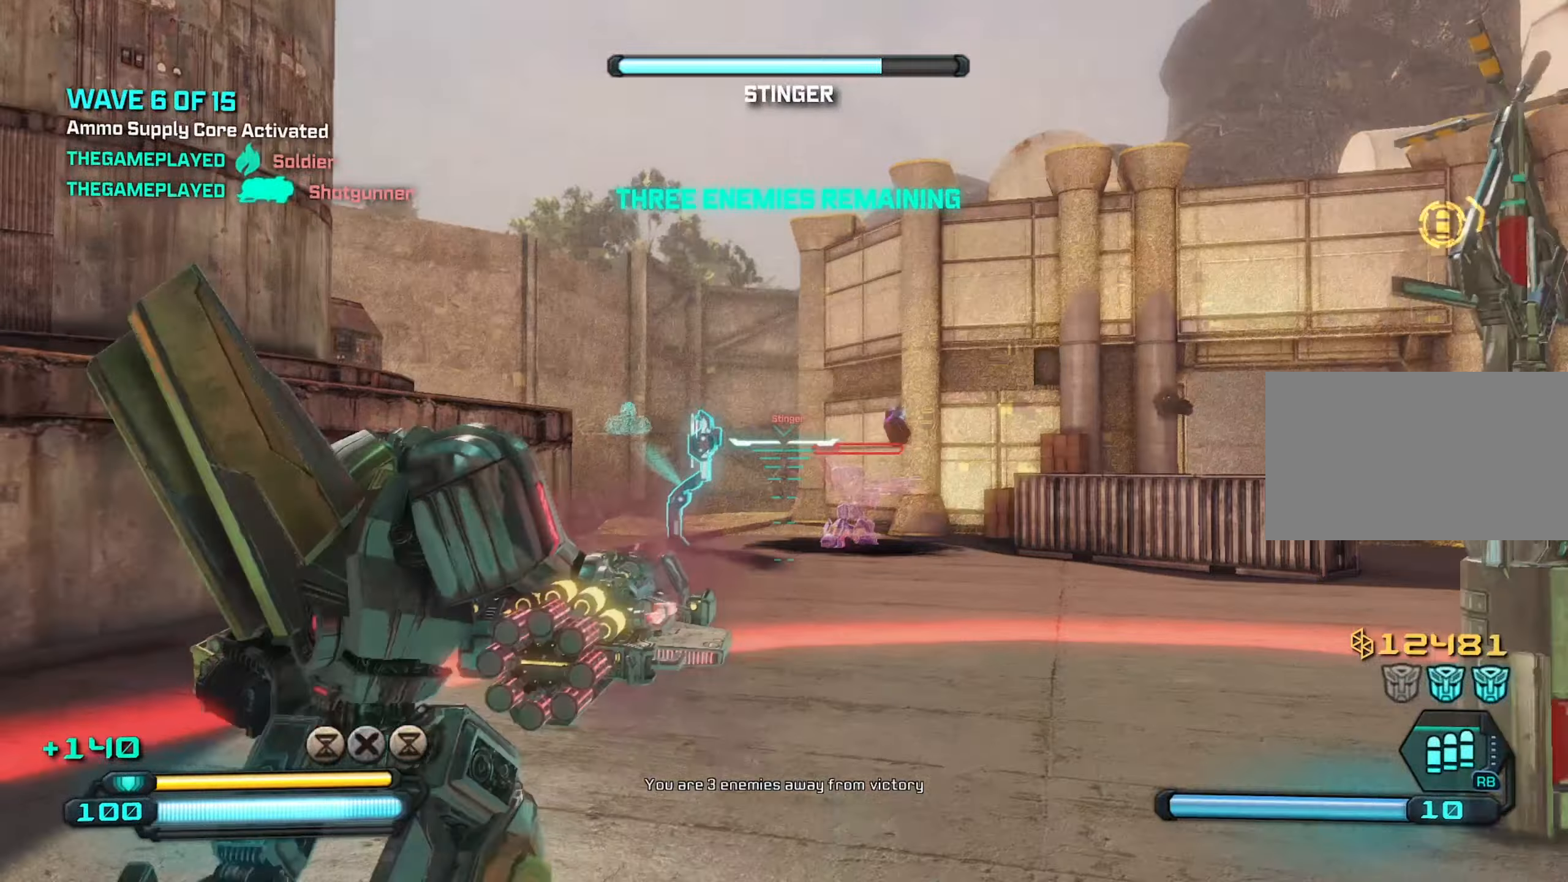
{"keys": ["w"], "mouse": [], "mouse_move": "up", "events": [[100, "space", "up"]]}
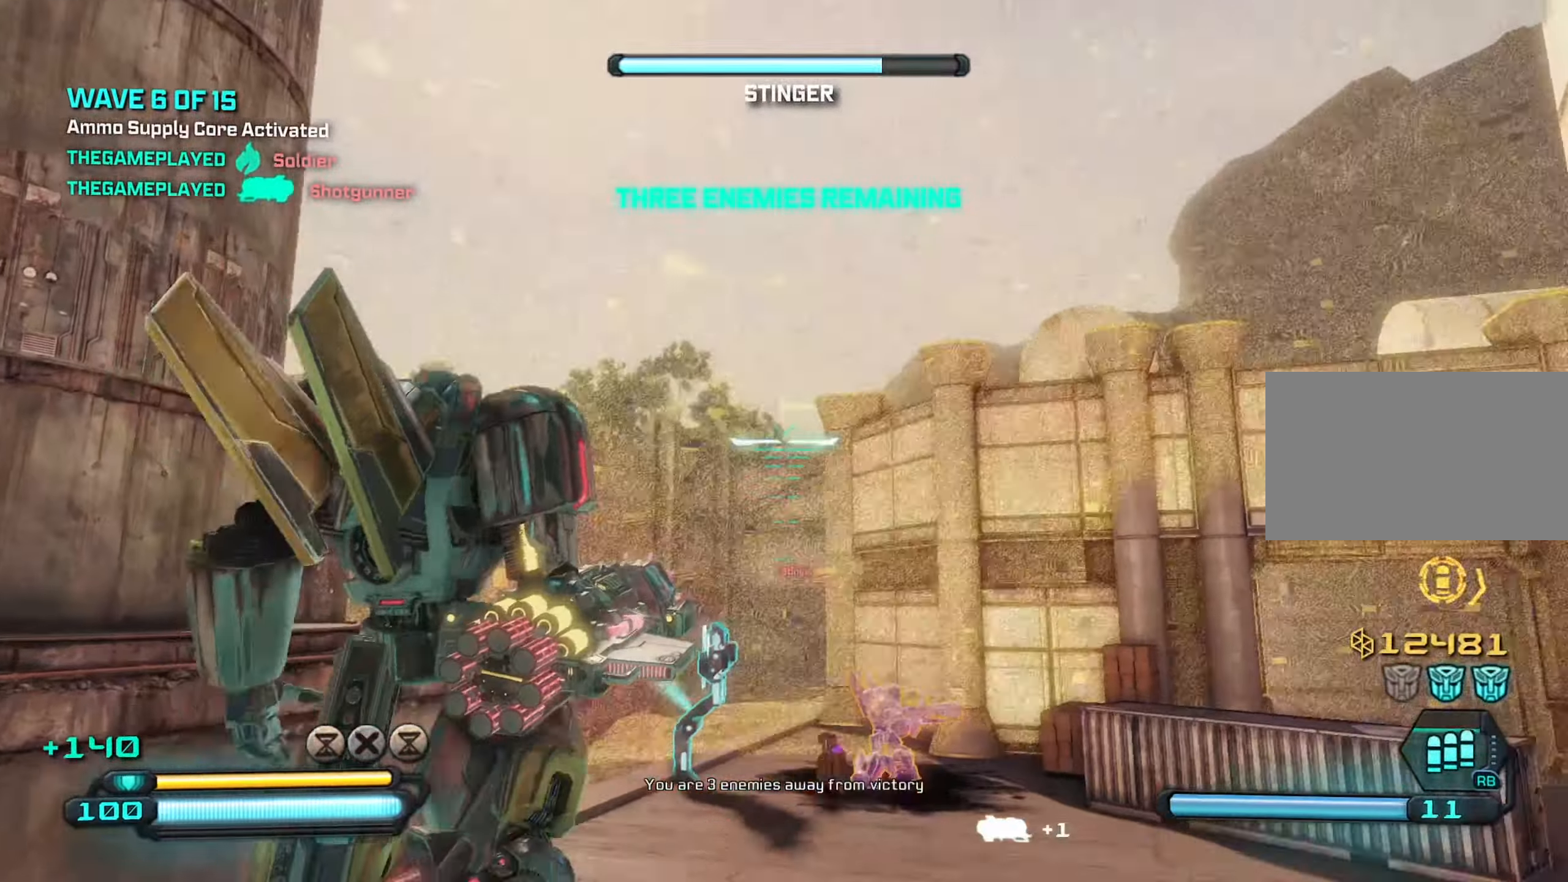
{"keys": ["d", "s"], "mouse": [], "mouse_move": "down", "events": [[117, "mouse_left", "down"], [167, "d", "down"], [167, "w", "up"], [200, "mouse_left", "up"], [300, "s", "down"]]}
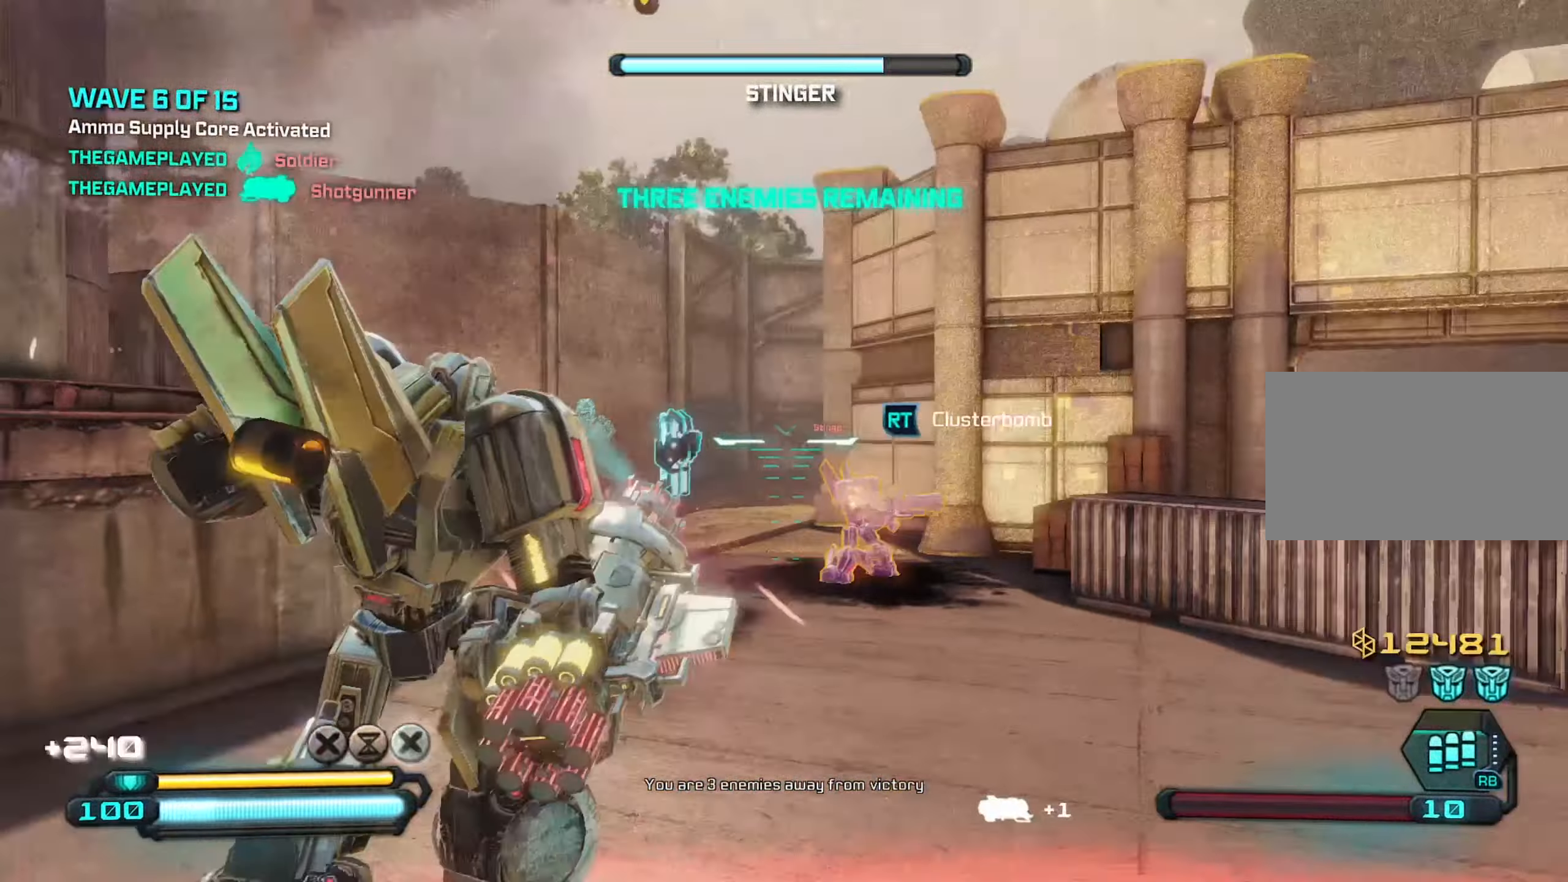
{"keys": ["a", "s"], "mouse": [], "mouse_move": "still", "events": [[117, "d", "up"], [500, "a", "down"]]}
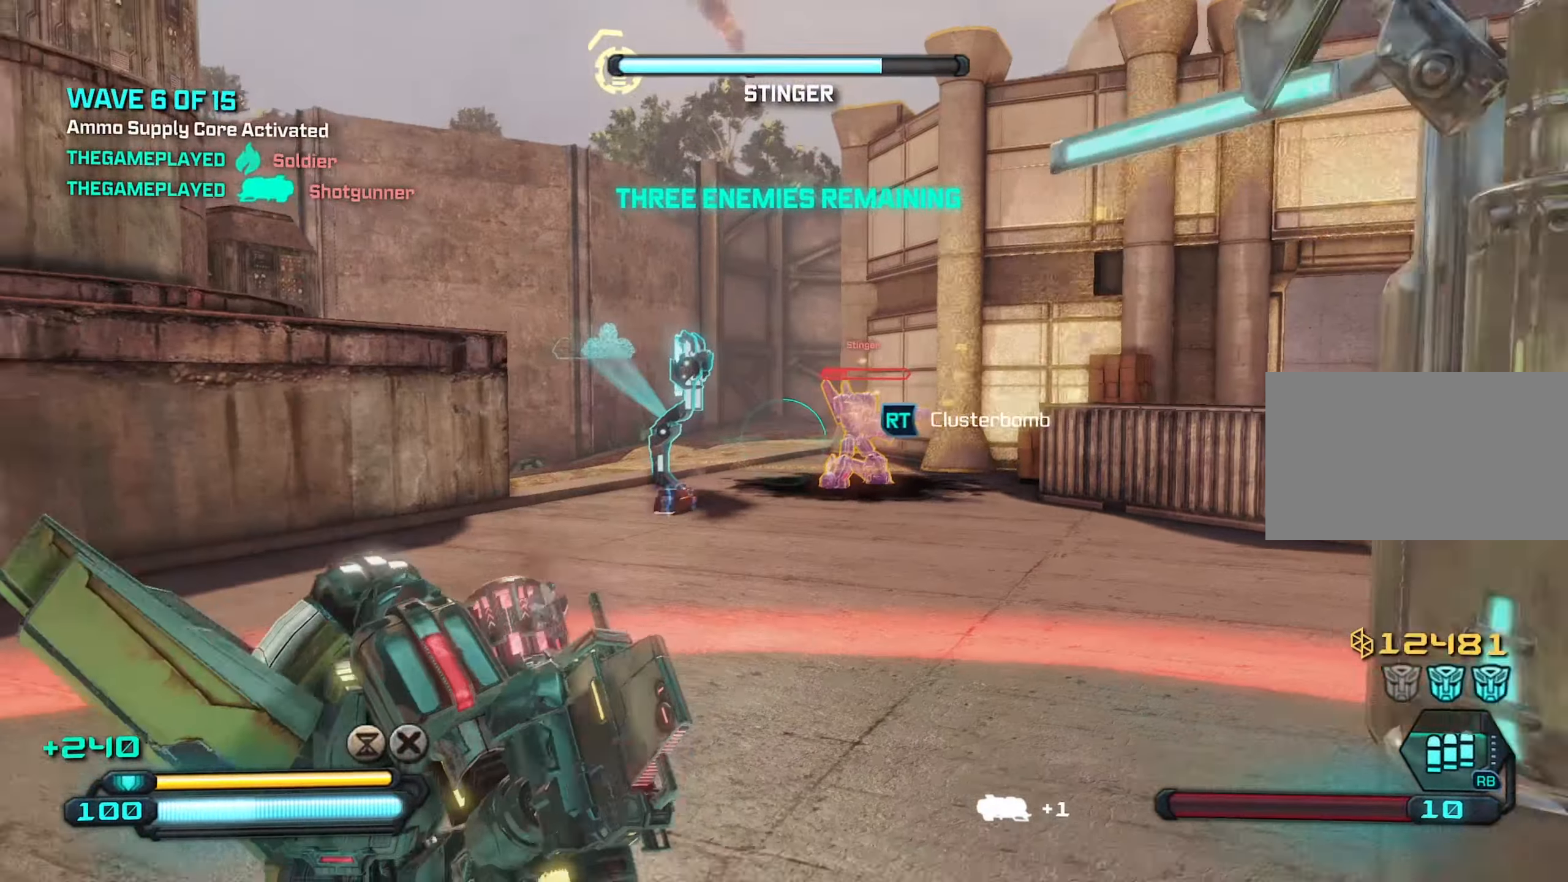
{"keys": ["s"], "mouse": [], "mouse_move": "still", "events": [[100, "s", "up"], [334, "s", "down"], [417, "a", "up"]]}
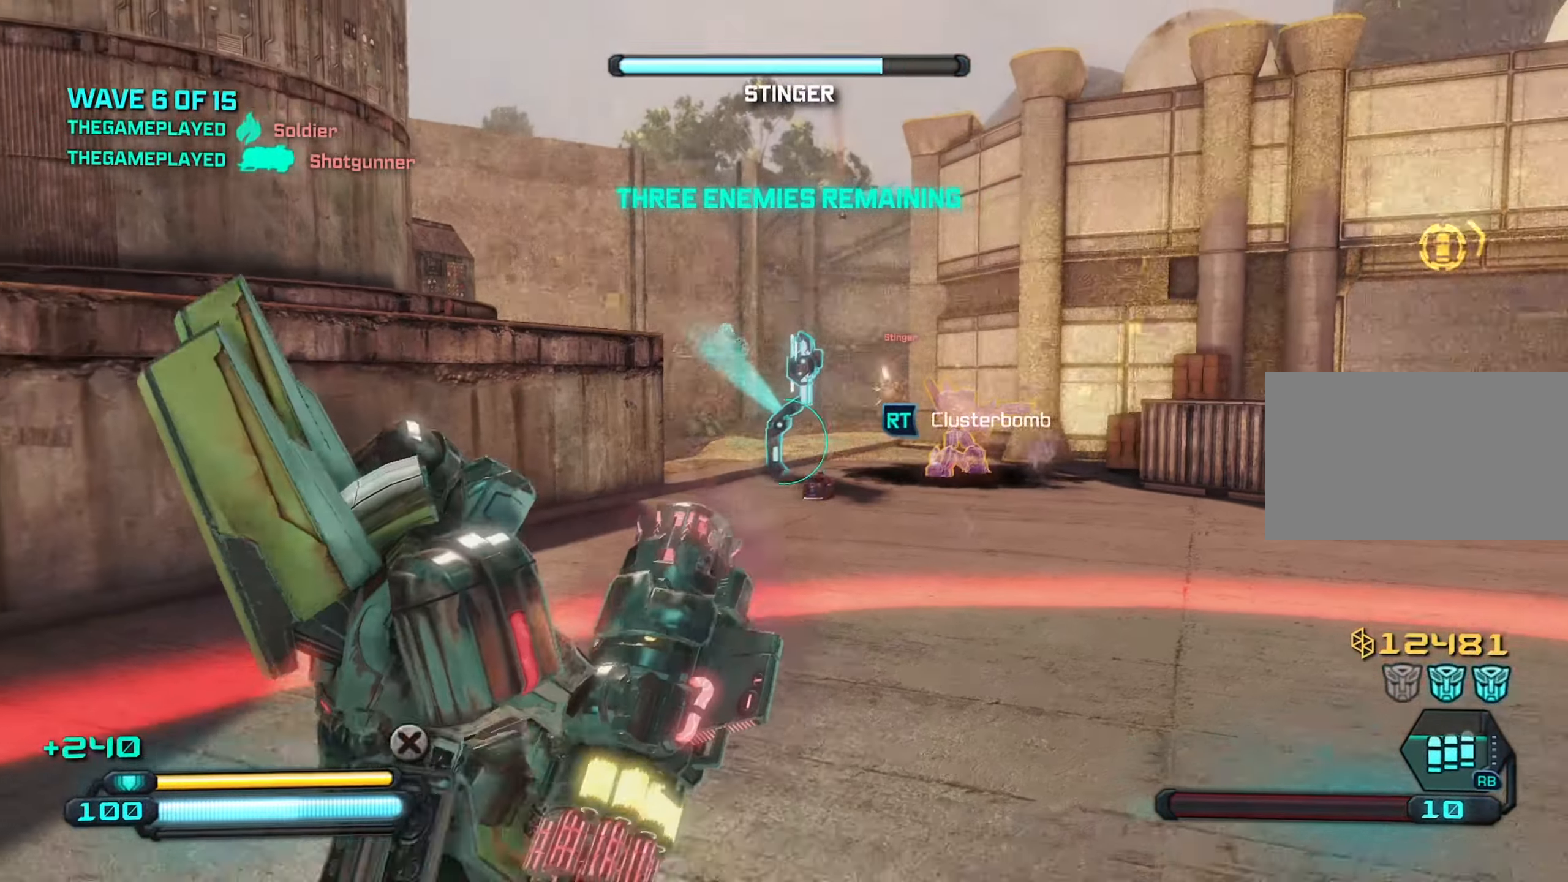
{"keys": ["s"], "mouse": ["left"], "mouse_move": "still", "events": [[484, "mouse_left", "down"]]}
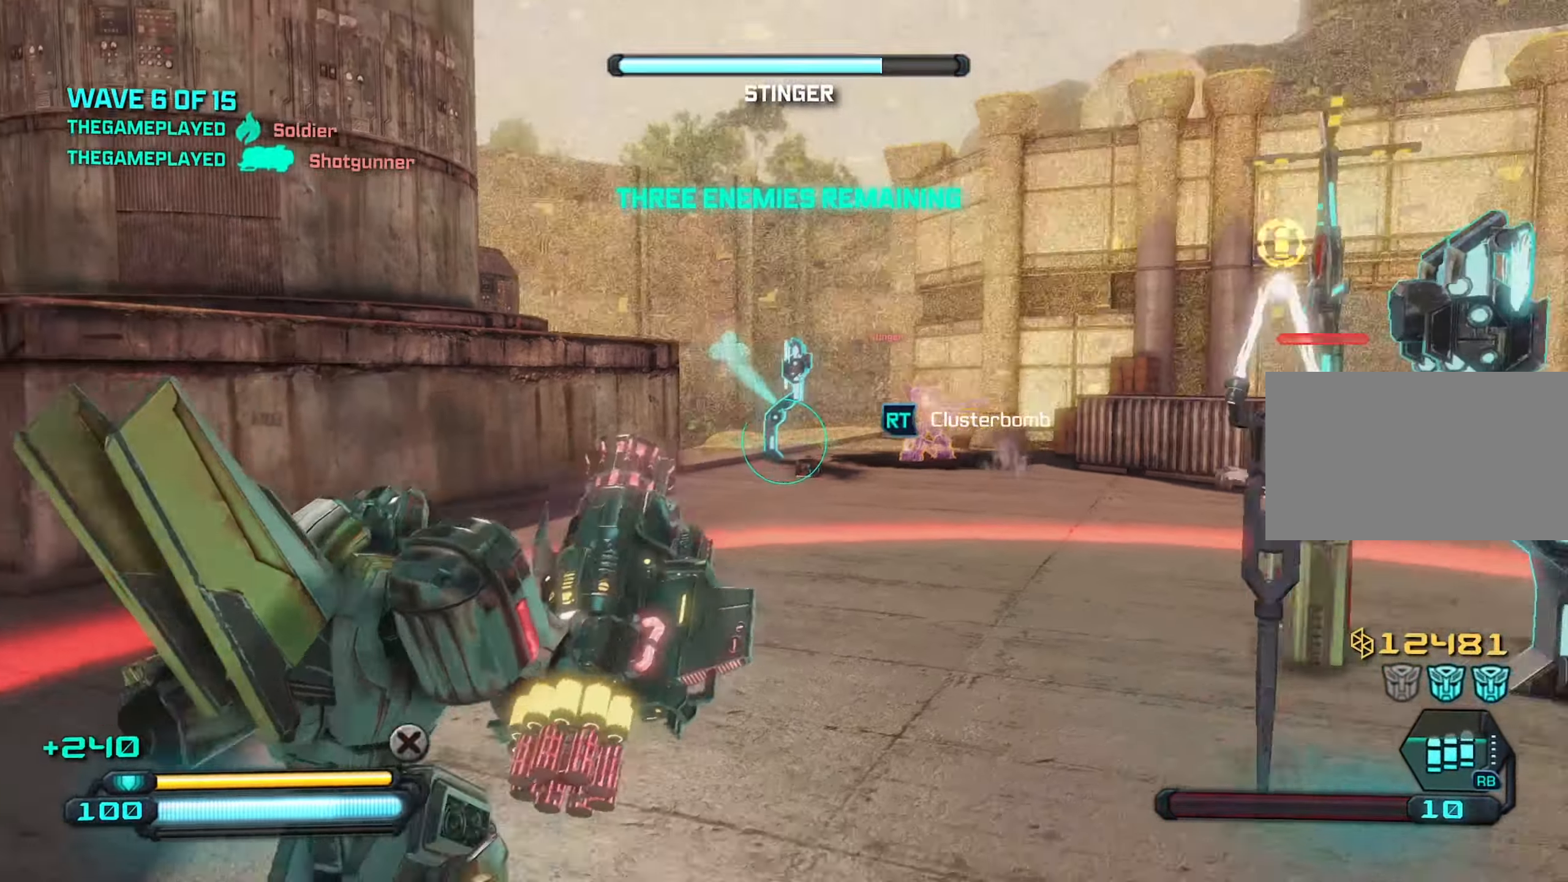
{"keys": ["a"], "mouse": [], "mouse_move": "still", "events": [[84, "mouse_left", "up"], [267, "d", "down"], [367, "d", "up"], [450, "a", "down"], [450, "s", "up"]]}
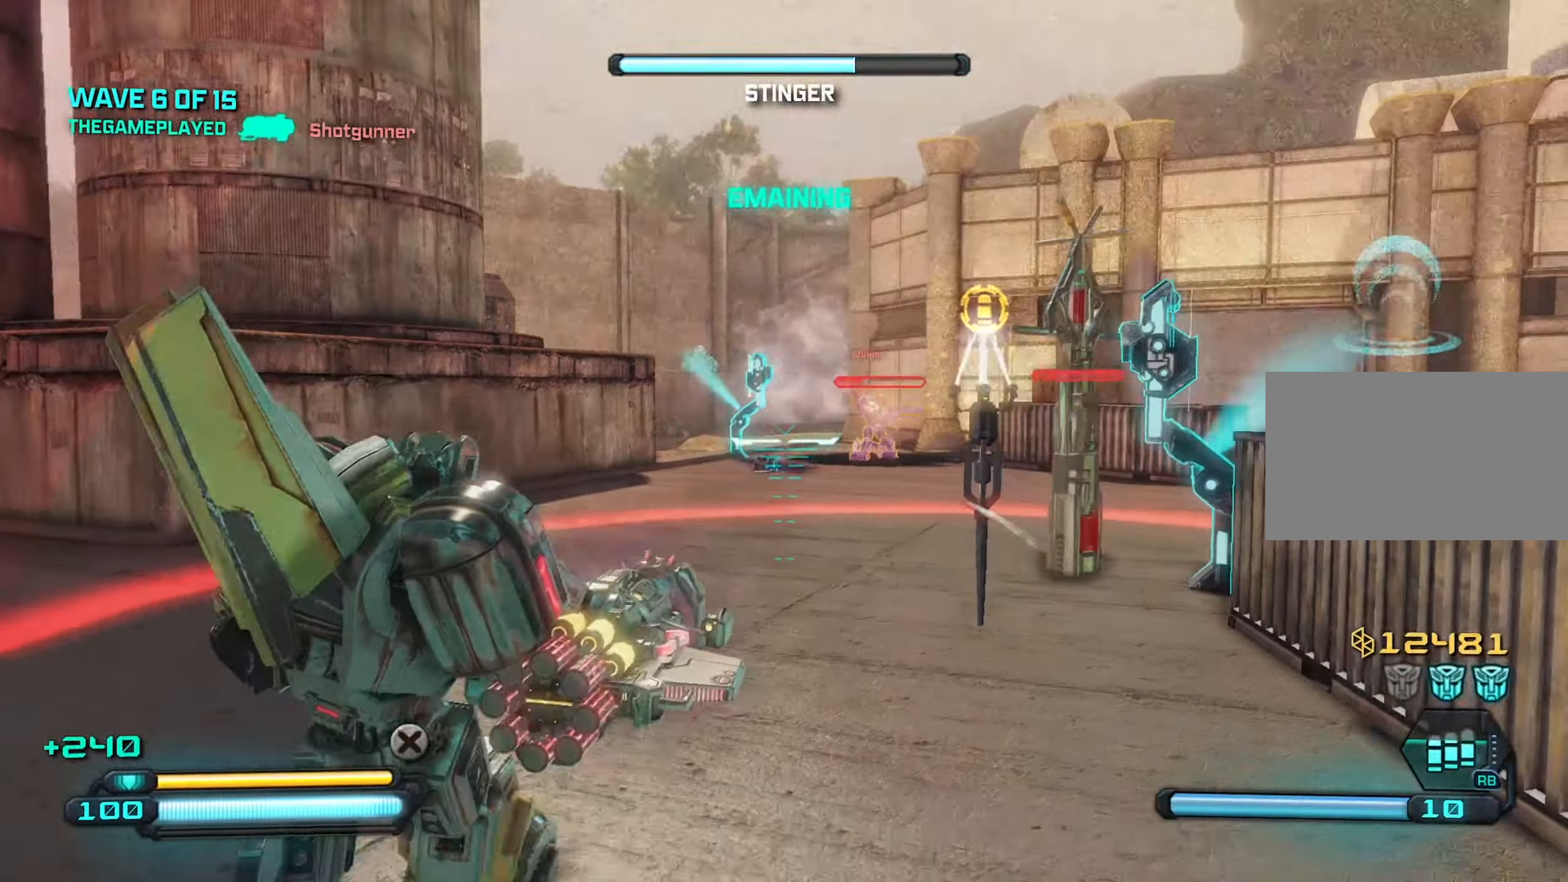
{"keys": ["d", "w"], "mouse": [], "mouse_move": "still", "events": [[284, "w", "down"], [334, "a", "up"], [484, "d", "down"]]}
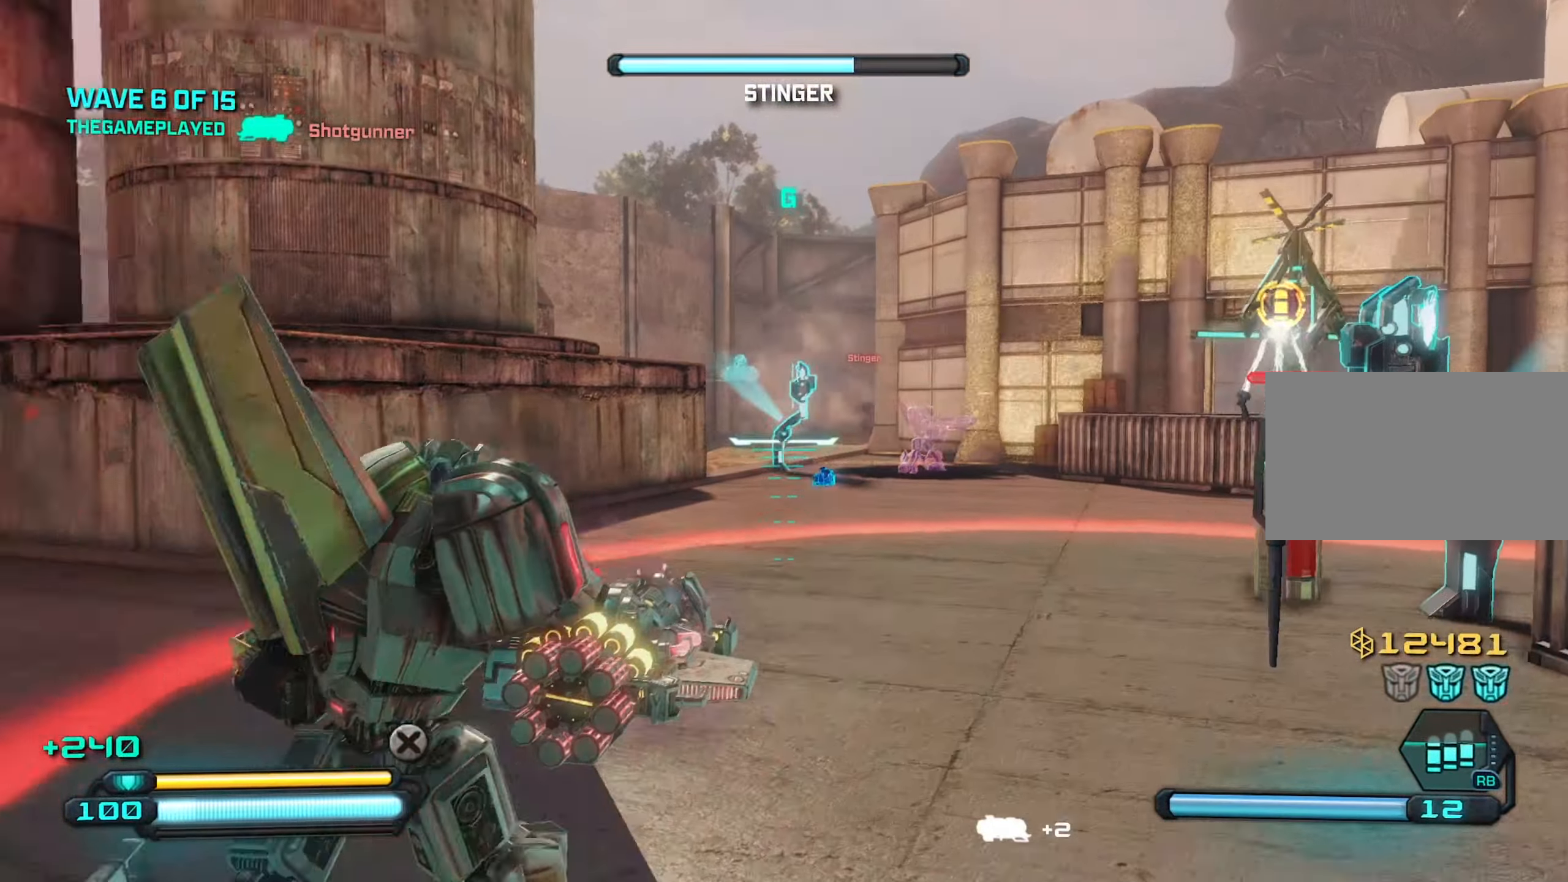
{"keys": ["w"], "mouse": [], "mouse_move": "still", "events": [[300, "d", "up"]]}
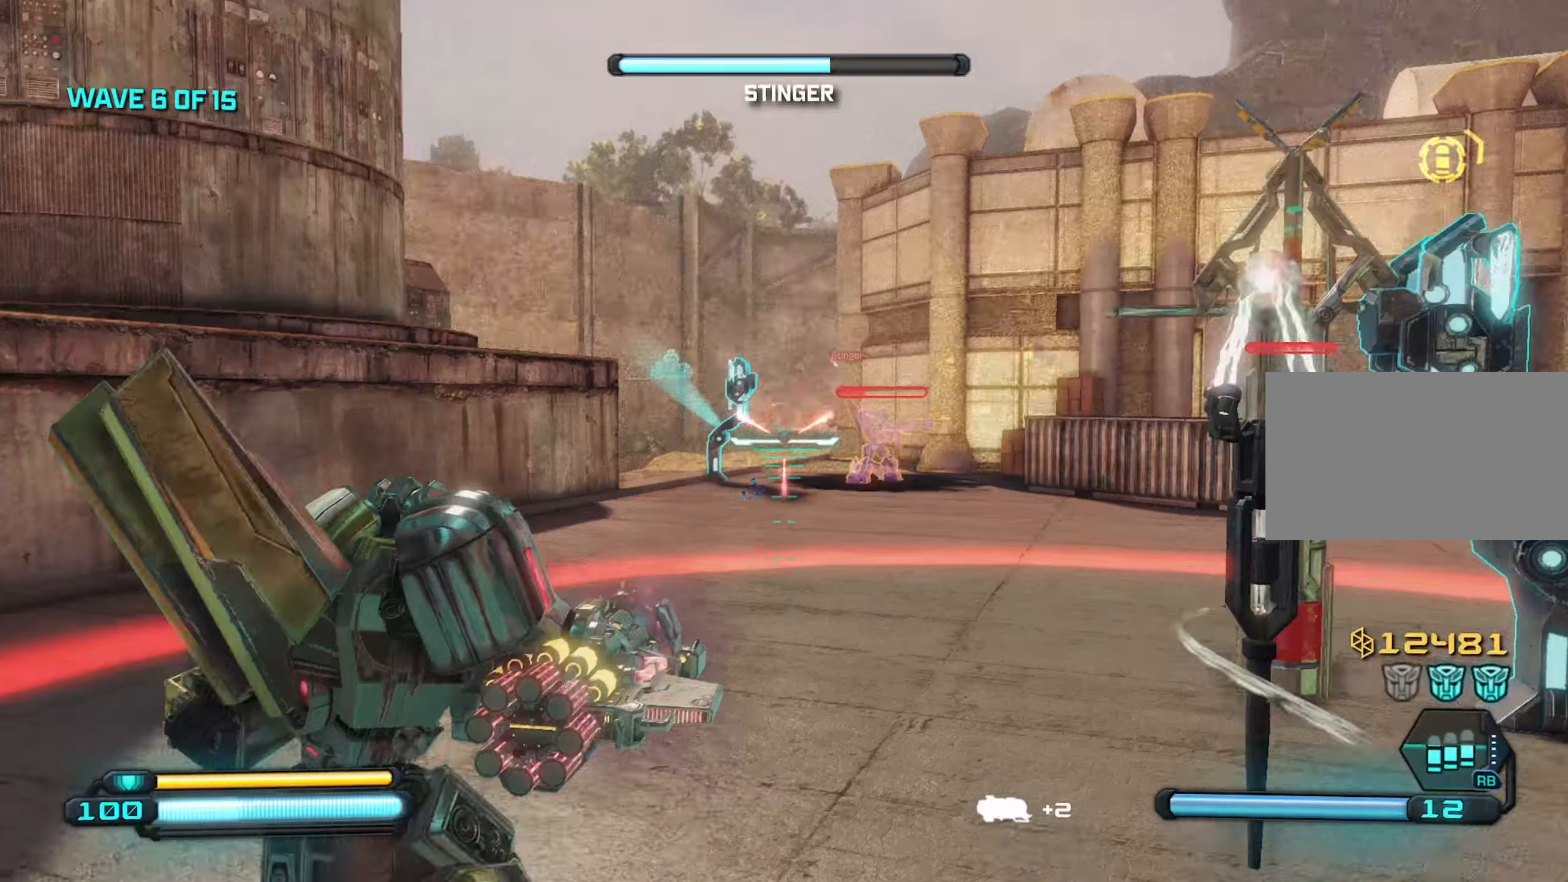
{"keys": ["w"], "mouse": [], "mouse_move": "still", "events": [[216, "d", "down"], [316, "d", "up"]]}
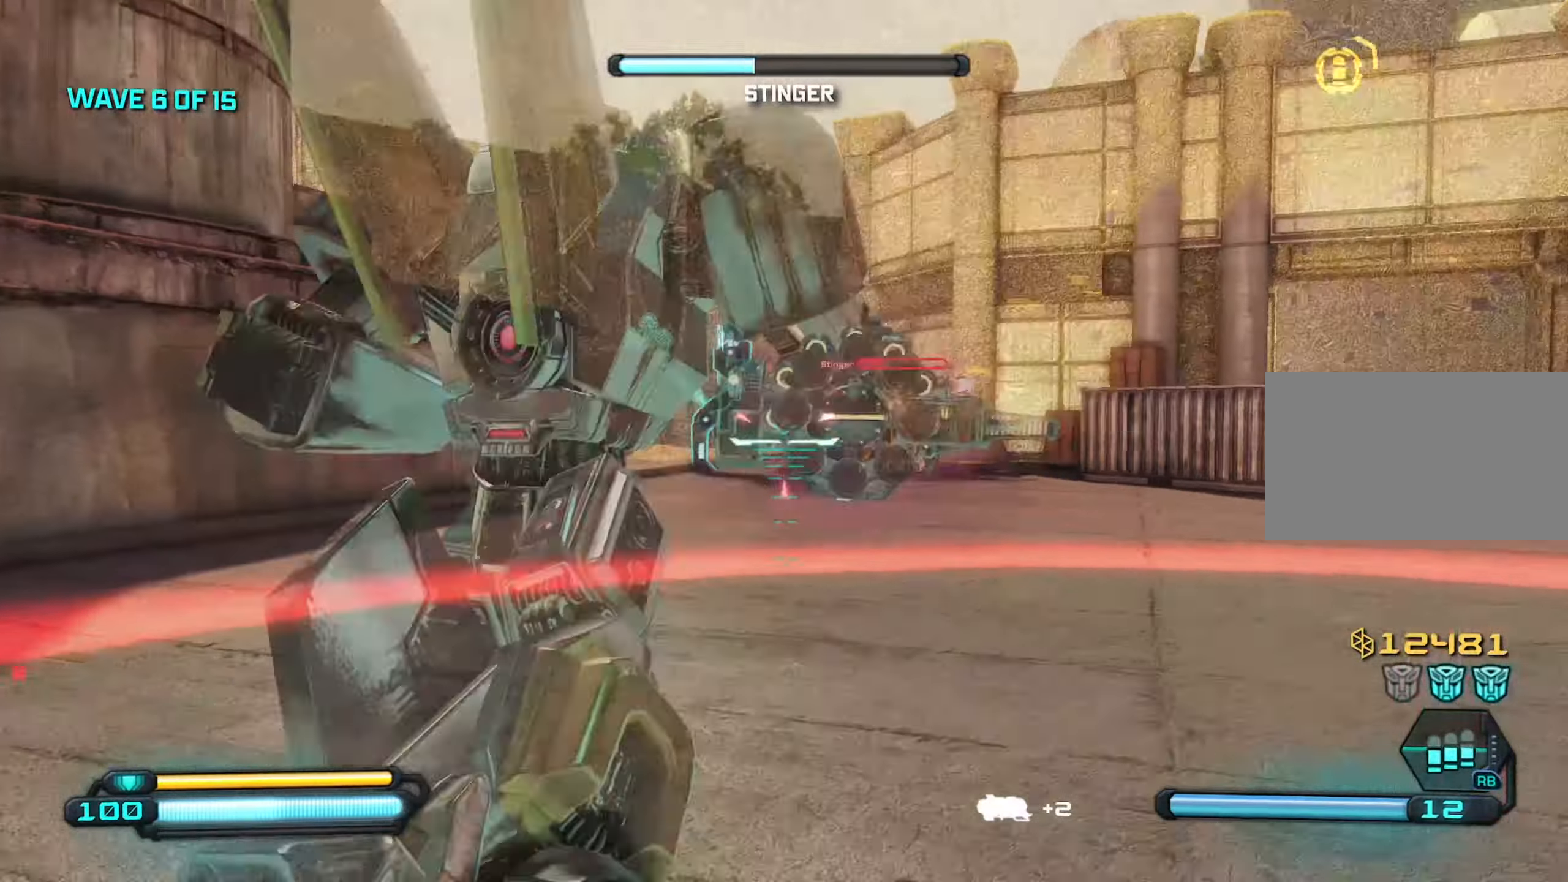
{"keys": ["w"], "mouse": [], "mouse_move": "up", "events": [[133, "space", "down"], [233, "space", "up"]]}
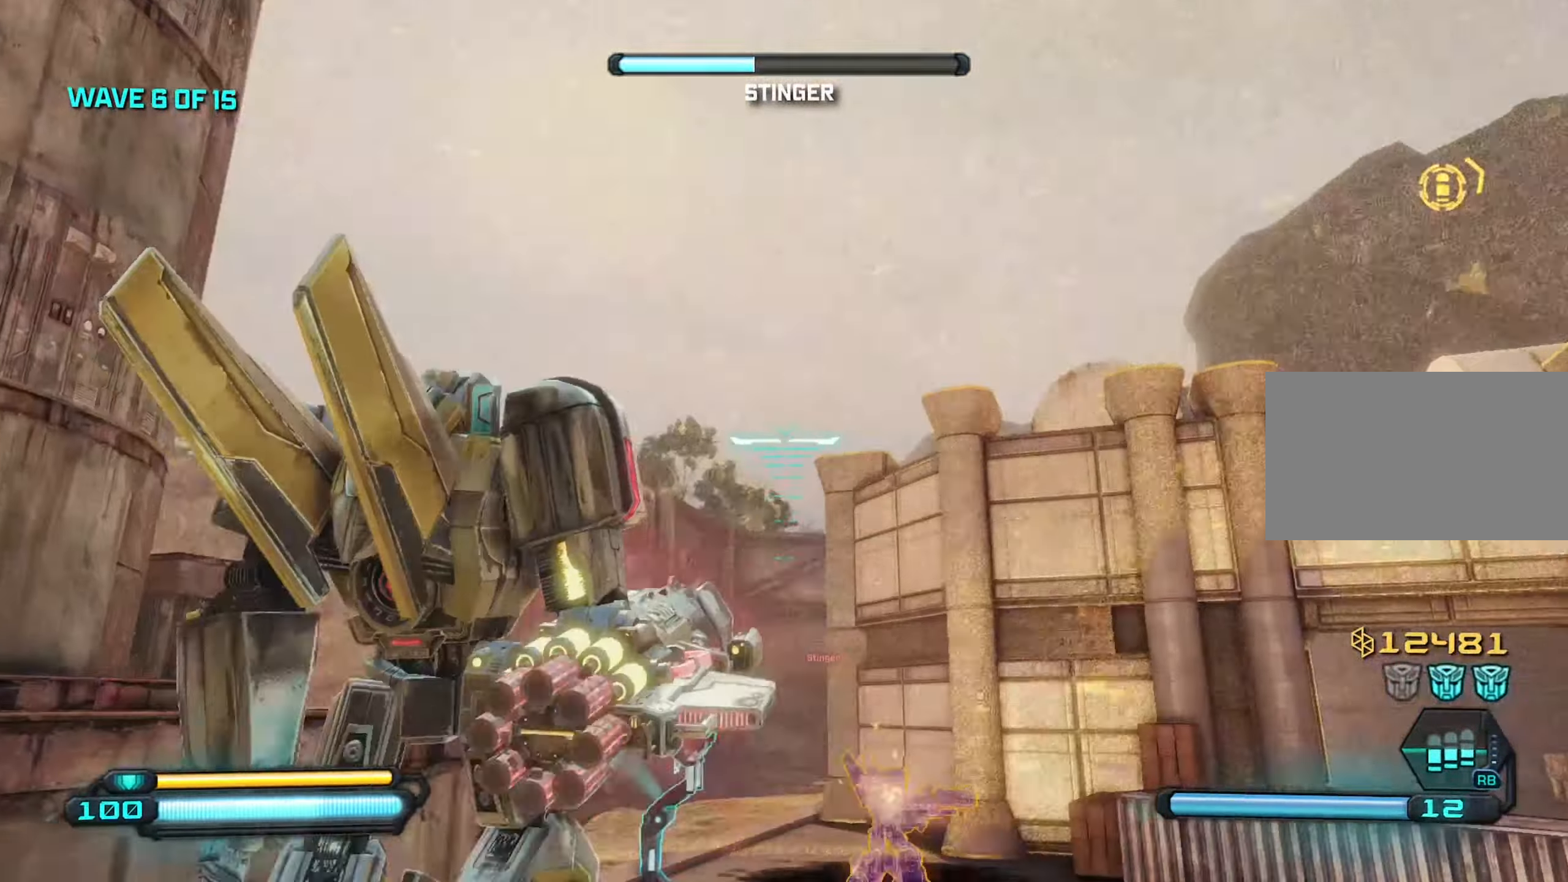
{"keys": ["s"], "mouse": [], "mouse_move": "down", "events": [[200, "w", "up"], [250, "mouse_left", "down"], [350, "mouse_left", "up"], [350, "s", "down"]]}
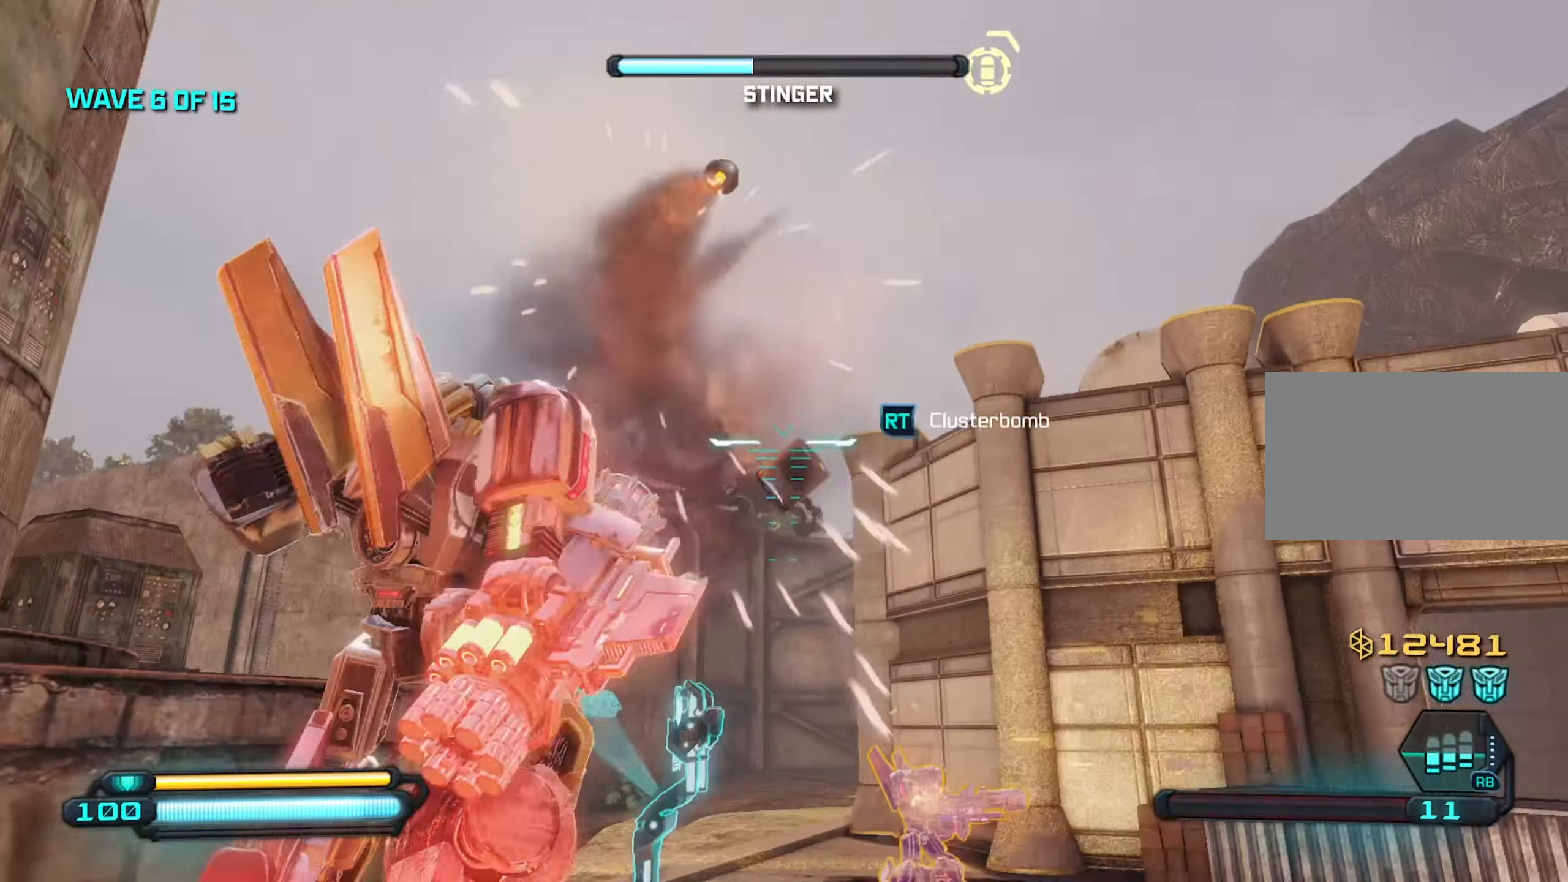
{"keys": ["d", "s"], "mouse": [], "mouse_move": "down", "events": [[366, "d", "down"]]}
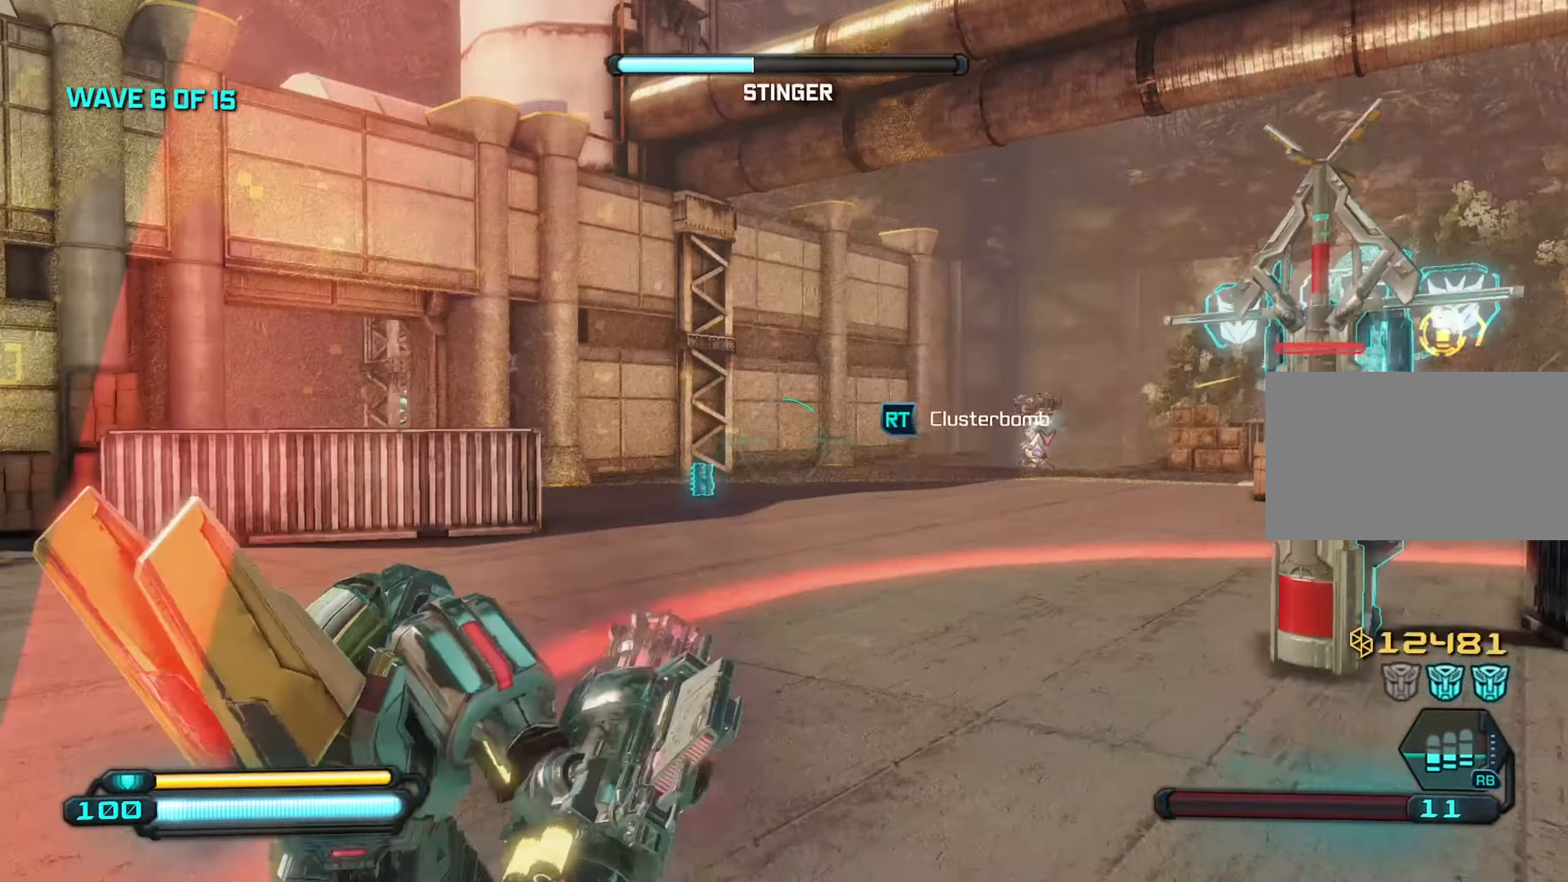
{"keys": ["a"], "mouse": [], "mouse_move": "still", "events": [[233, "s", "up"], [333, "a", "down"], [383, "d", "up"]]}
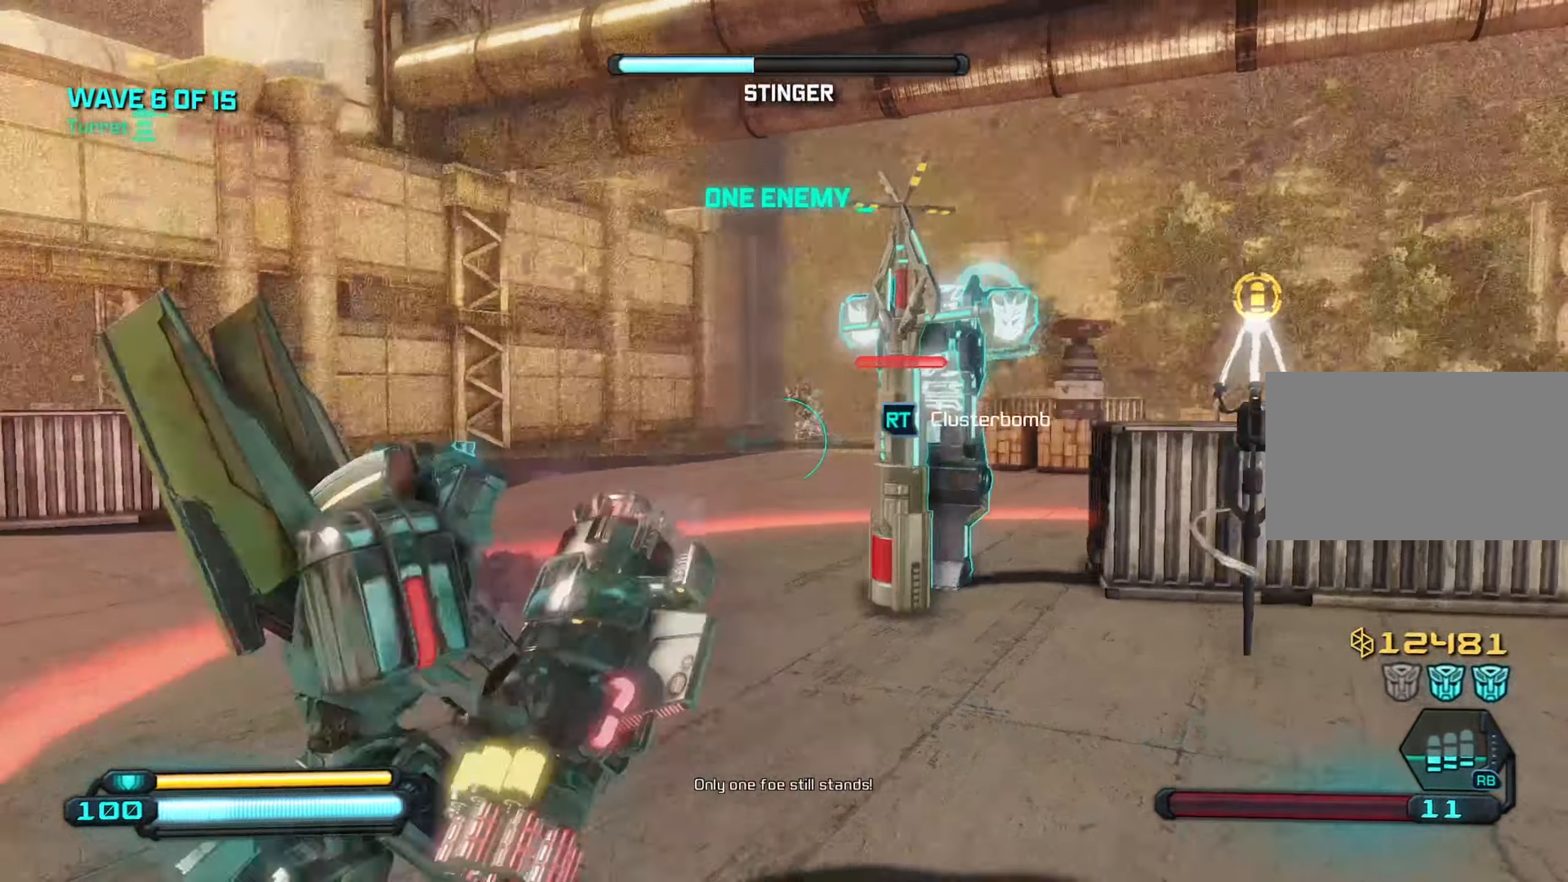
{"keys": ["d"], "mouse": [], "mouse_move": "left", "events": [[16, "w", "down"], [66, "a", "up"], [400, "d", "down"], [433, "w", "up"]]}
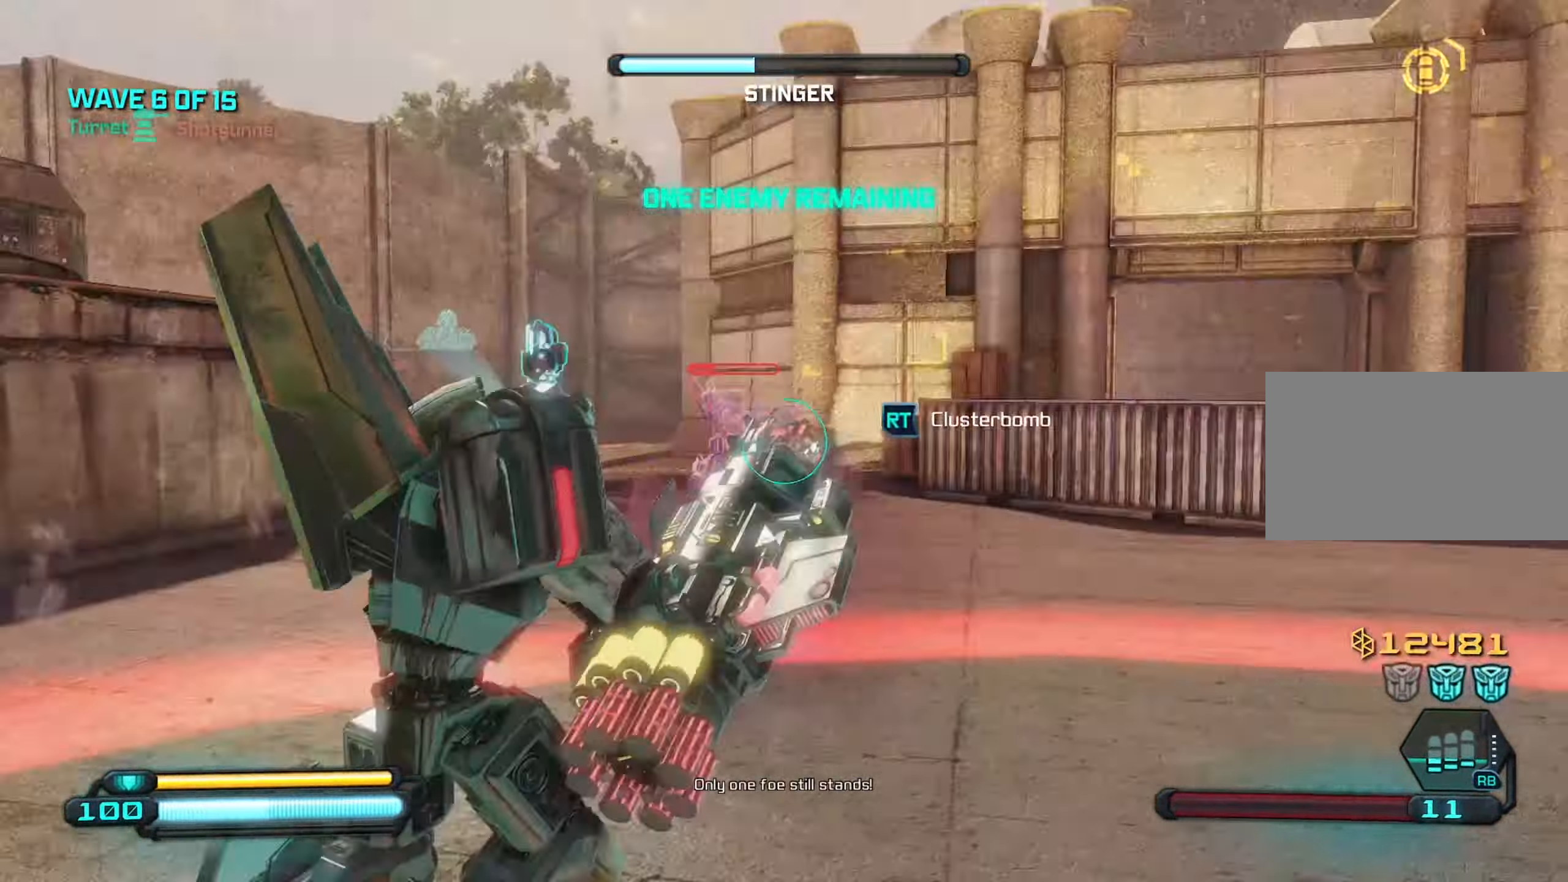
{"keys": ["a"], "mouse": [], "mouse_move": "right", "events": [[83, "a", "down"], [166, "d", "up"]]}
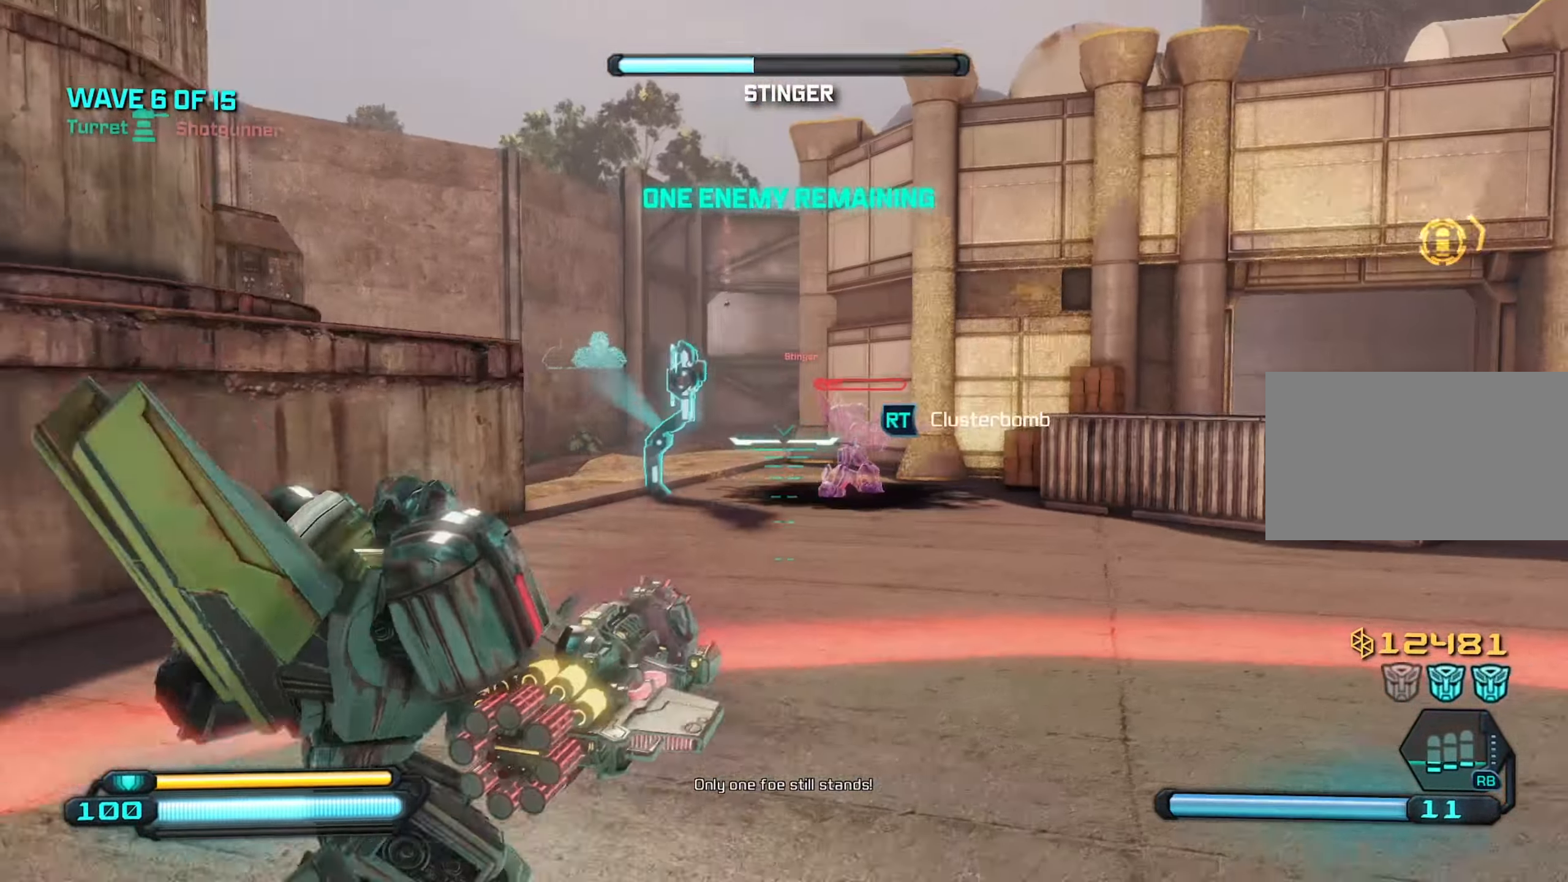
{"keys": ["s"], "mouse": [], "mouse_move": "still", "events": [[50, "s", "down"], [183, "a", "up"]]}
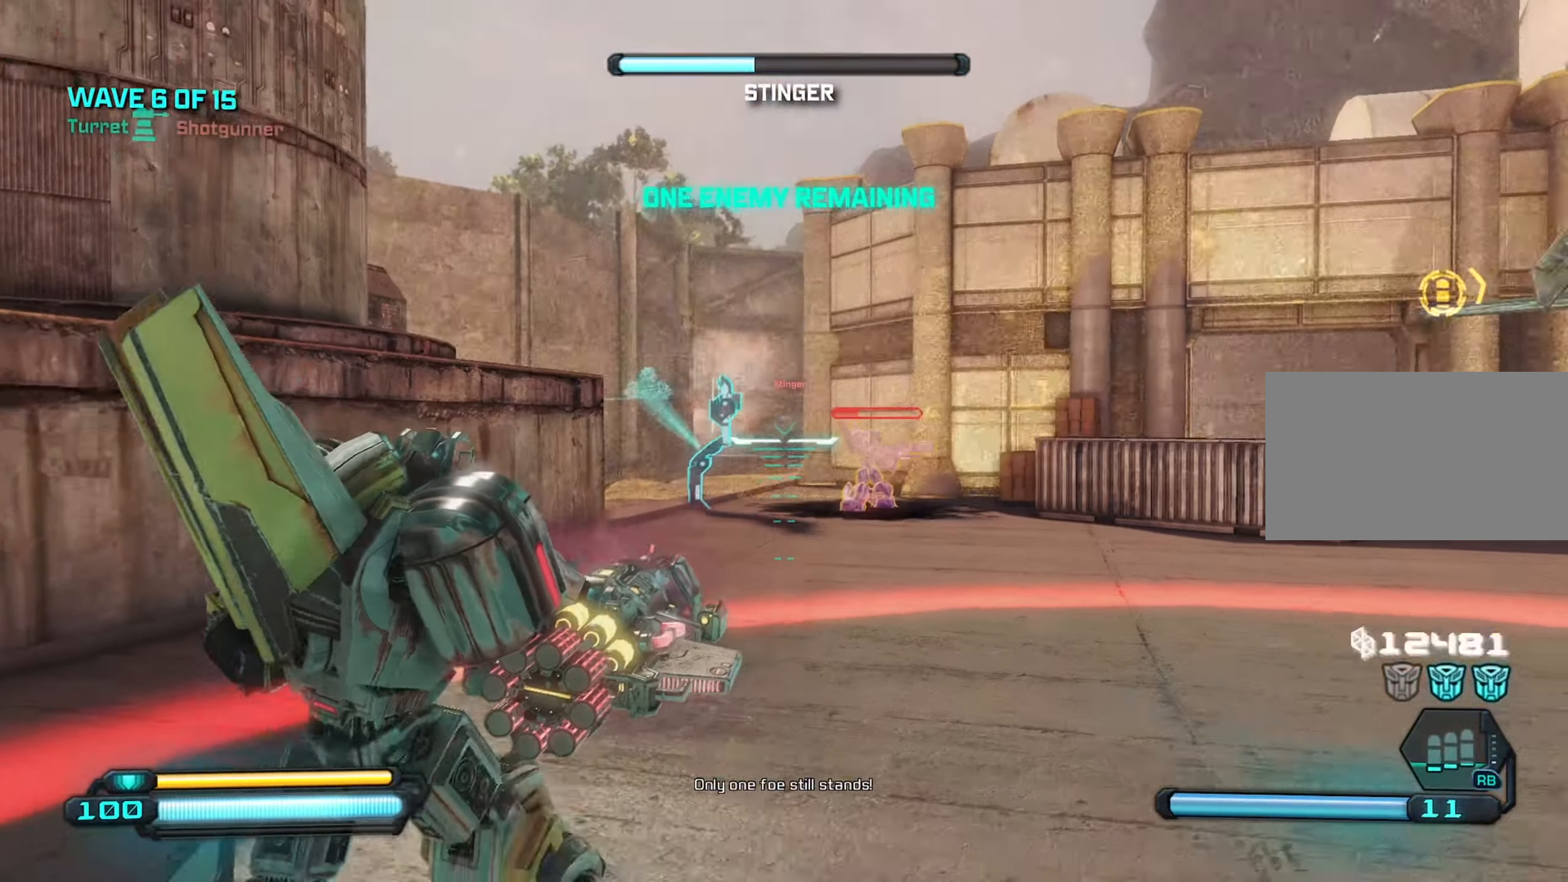
{"keys": ["w"], "mouse": [], "mouse_move": "still", "events": [[116, "d", "down"], [216, "s", "up"], [249, "a", "down"], [349, "d", "up"], [482, "a", "up"], [482, "w", "down"]]}
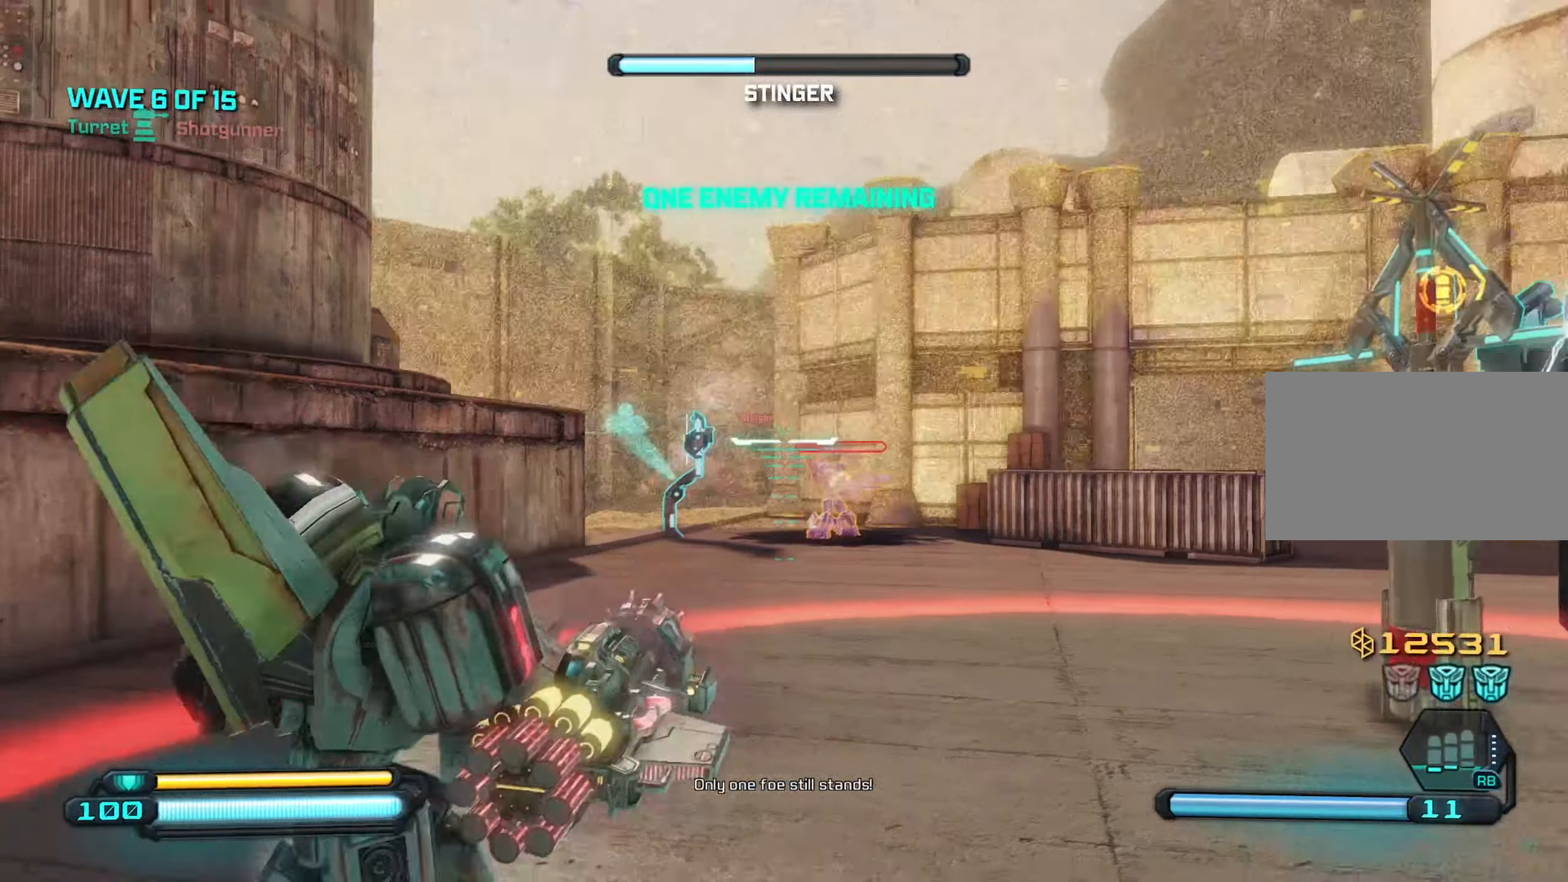
{"keys": ["w"], "mouse": [], "mouse_move": "still", "events": [[83, "d", "down"], [83, "w", "up"], [217, "a", "down"], [217, "d", "up"], [317, "a", "up"], [317, "w", "down"]]}
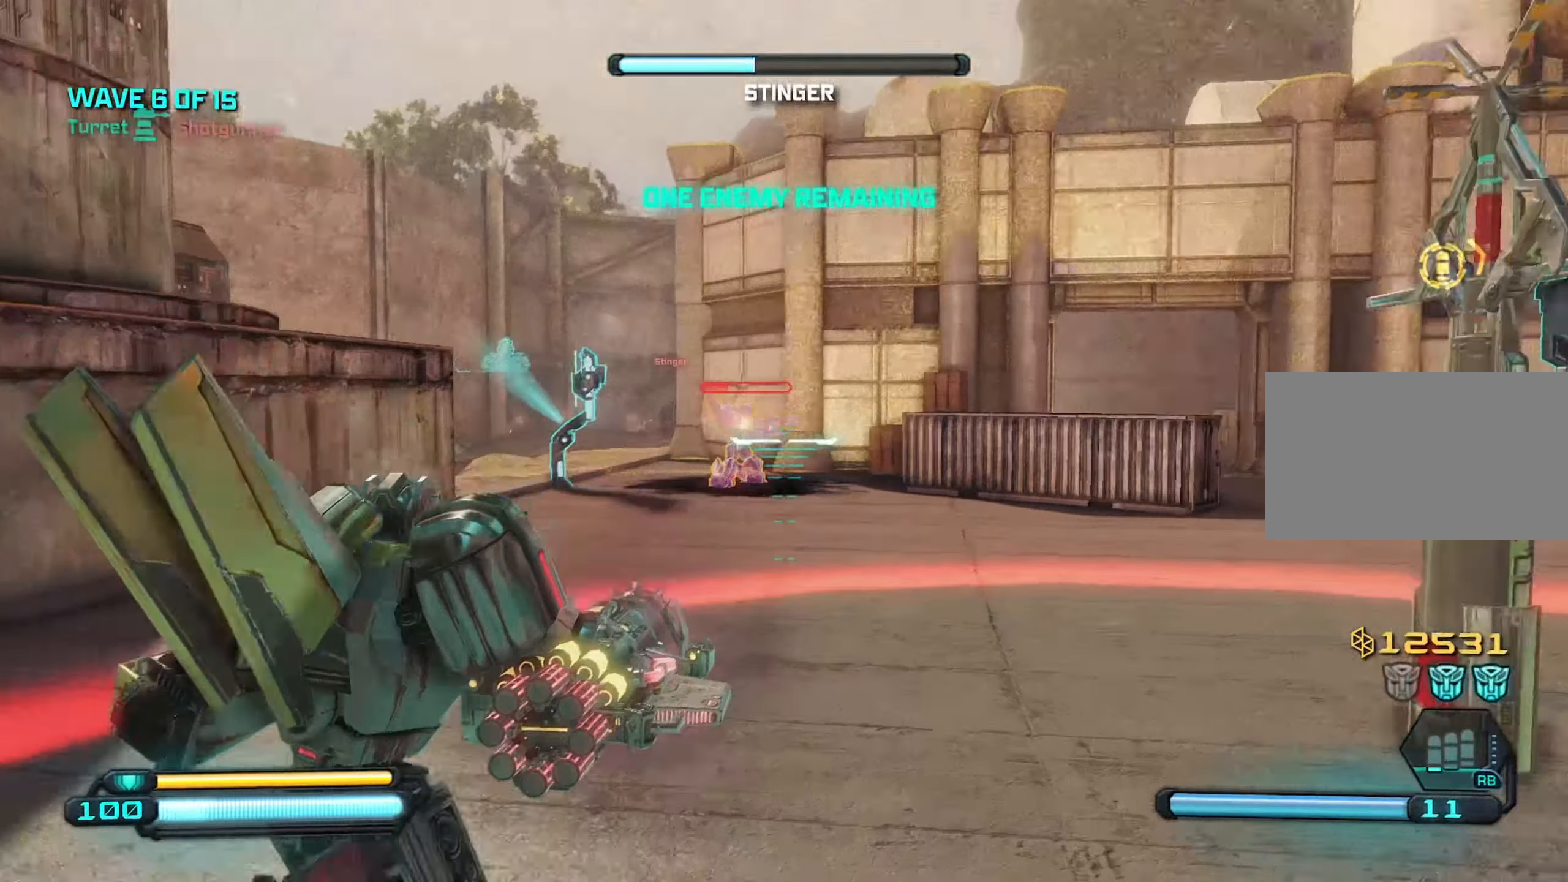
{"keys": ["w"], "mouse": [], "mouse_move": "still", "events": [[133, "q", "down"], [233, "q", "up"], [283, "d", "down"], [467, "d", "up"]]}
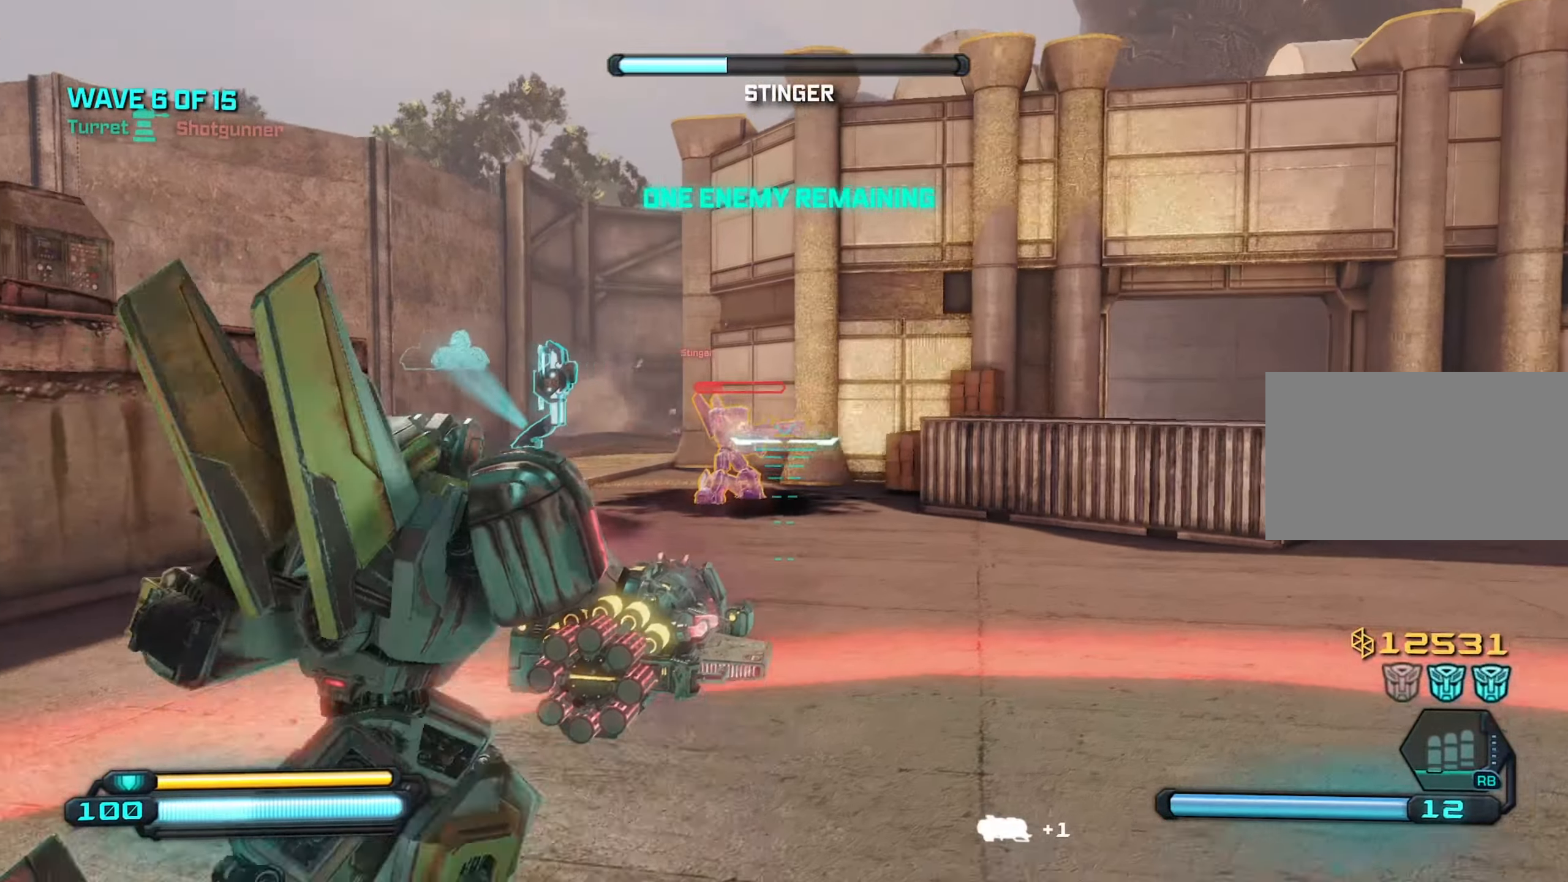
{"keys": ["d", "w"], "mouse": [], "mouse_move": "left", "events": [[17, "a", "down"], [100, "w", "up"], [150, "d", "down"], [200, "a", "up"], [300, "w", "down"], [350, "d", "up"], [483, "d", "down"]]}
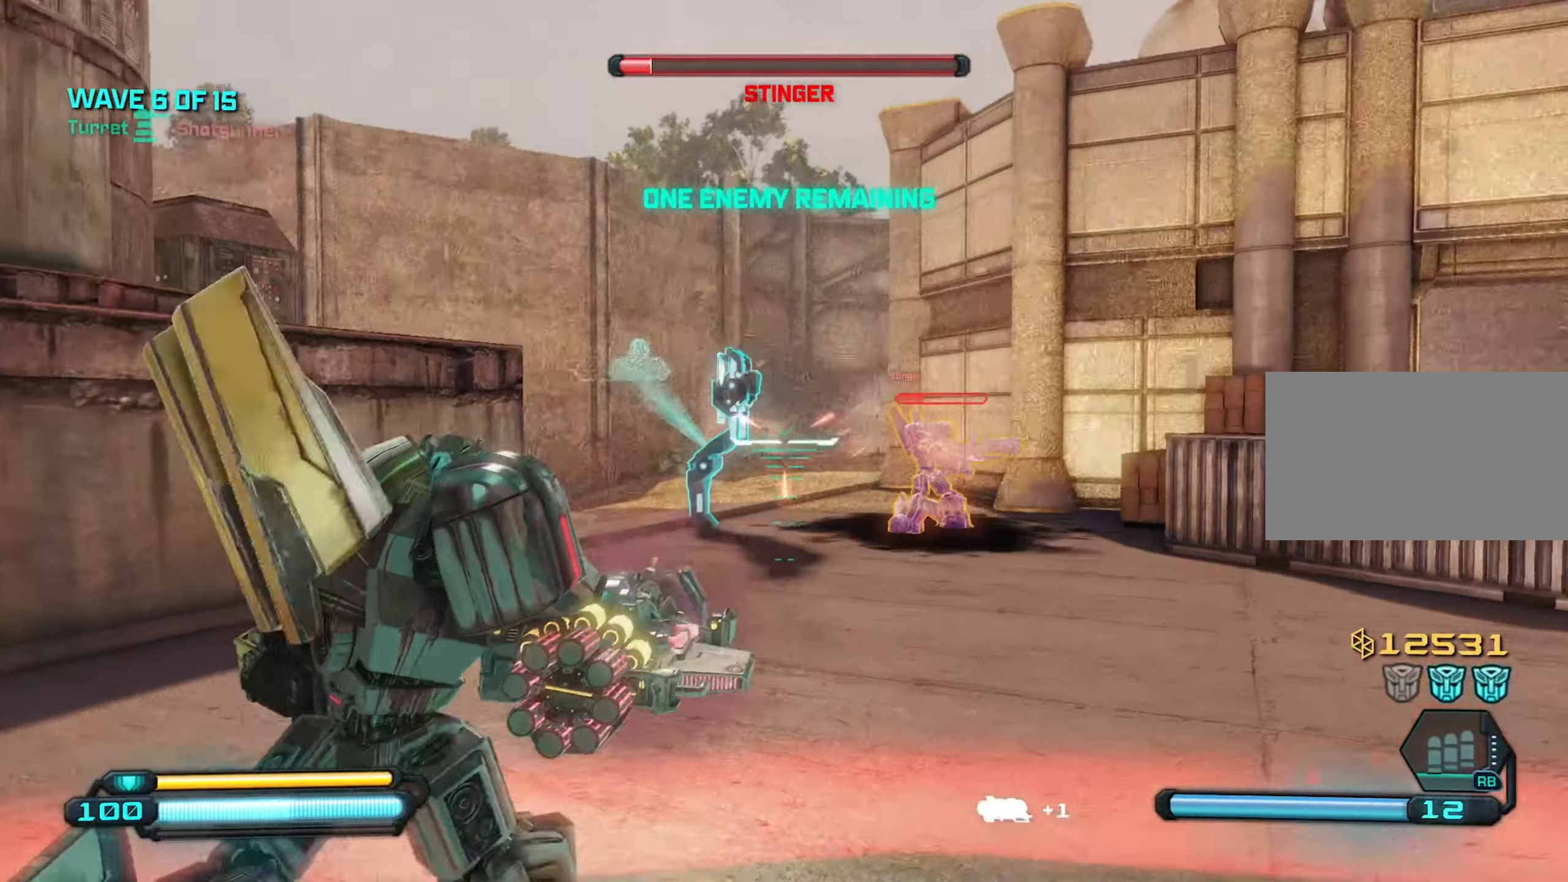
{"keys": ["d", "w"], "mouse": [], "mouse_move": "still", "events": [[133, "w", "up"], [217, "shift", "down"], [367, "shift", "up"], [500, "w", "down"]]}
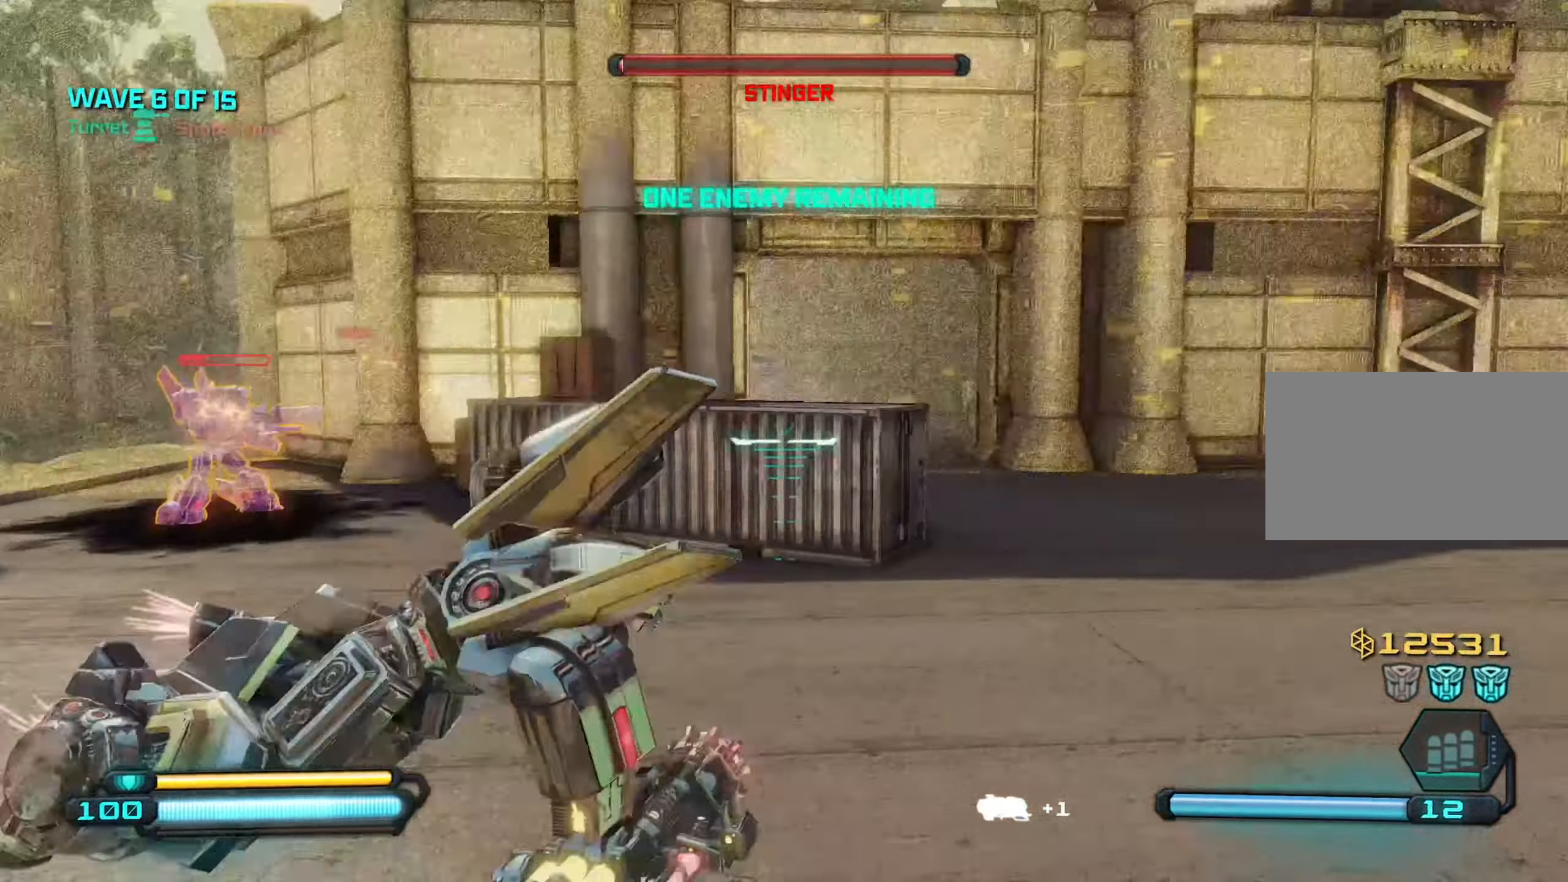
{"keys": ["d", "w"], "mouse": [], "mouse_move": "still", "events": []}
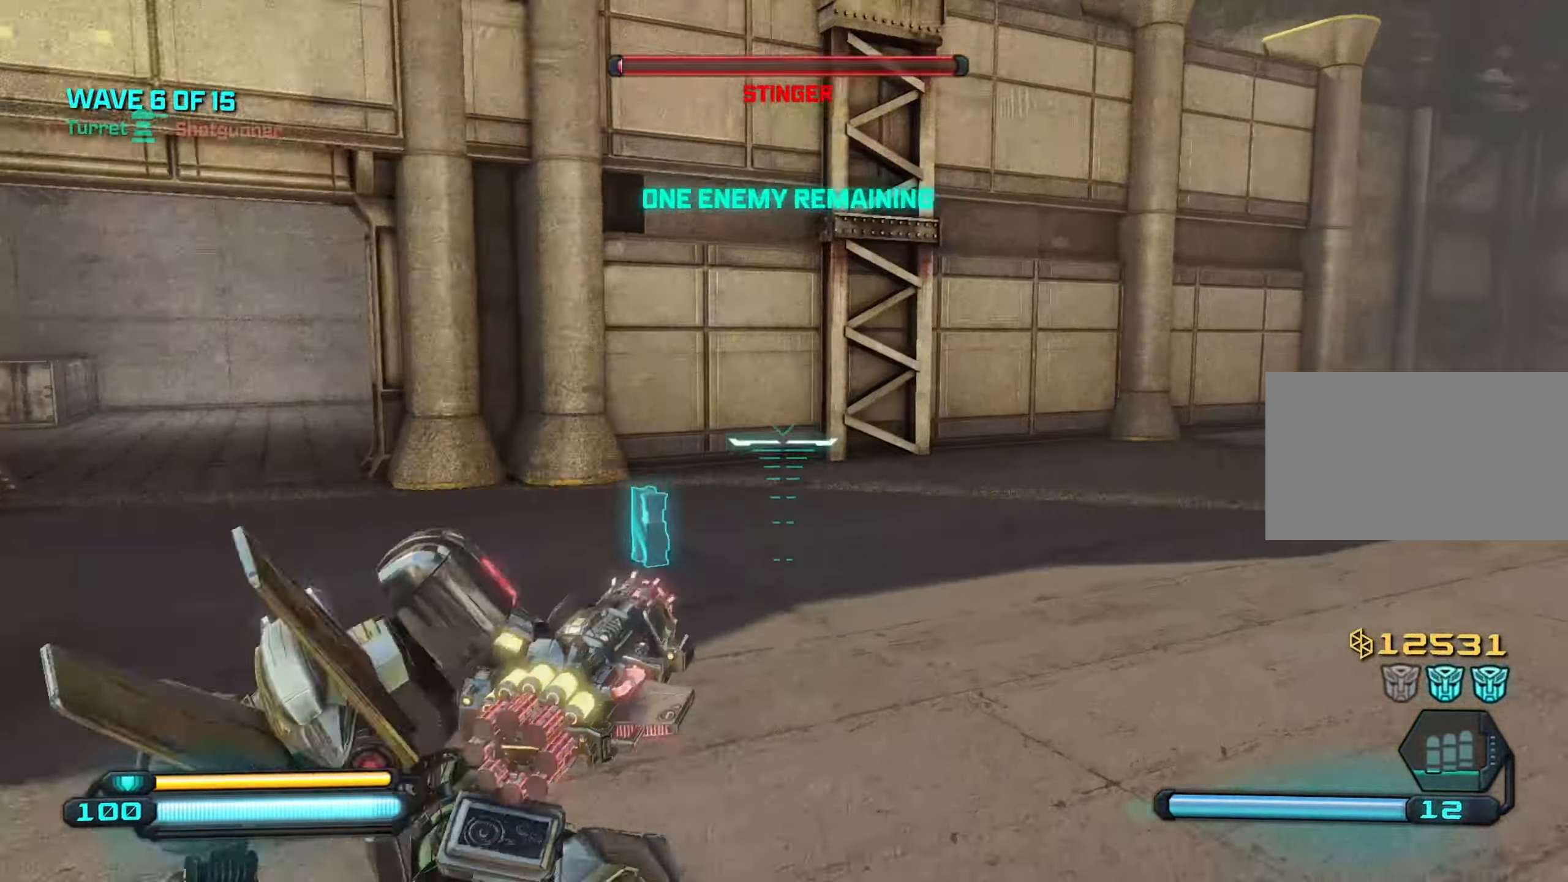
{"keys": ["d", "w"], "mouse": [], "mouse_move": "left", "events": [[17, "mouse_wheel", "down"], [67, "mouse_wheel", "up"], [350, "w", "up"], [483, "w", "down"]]}
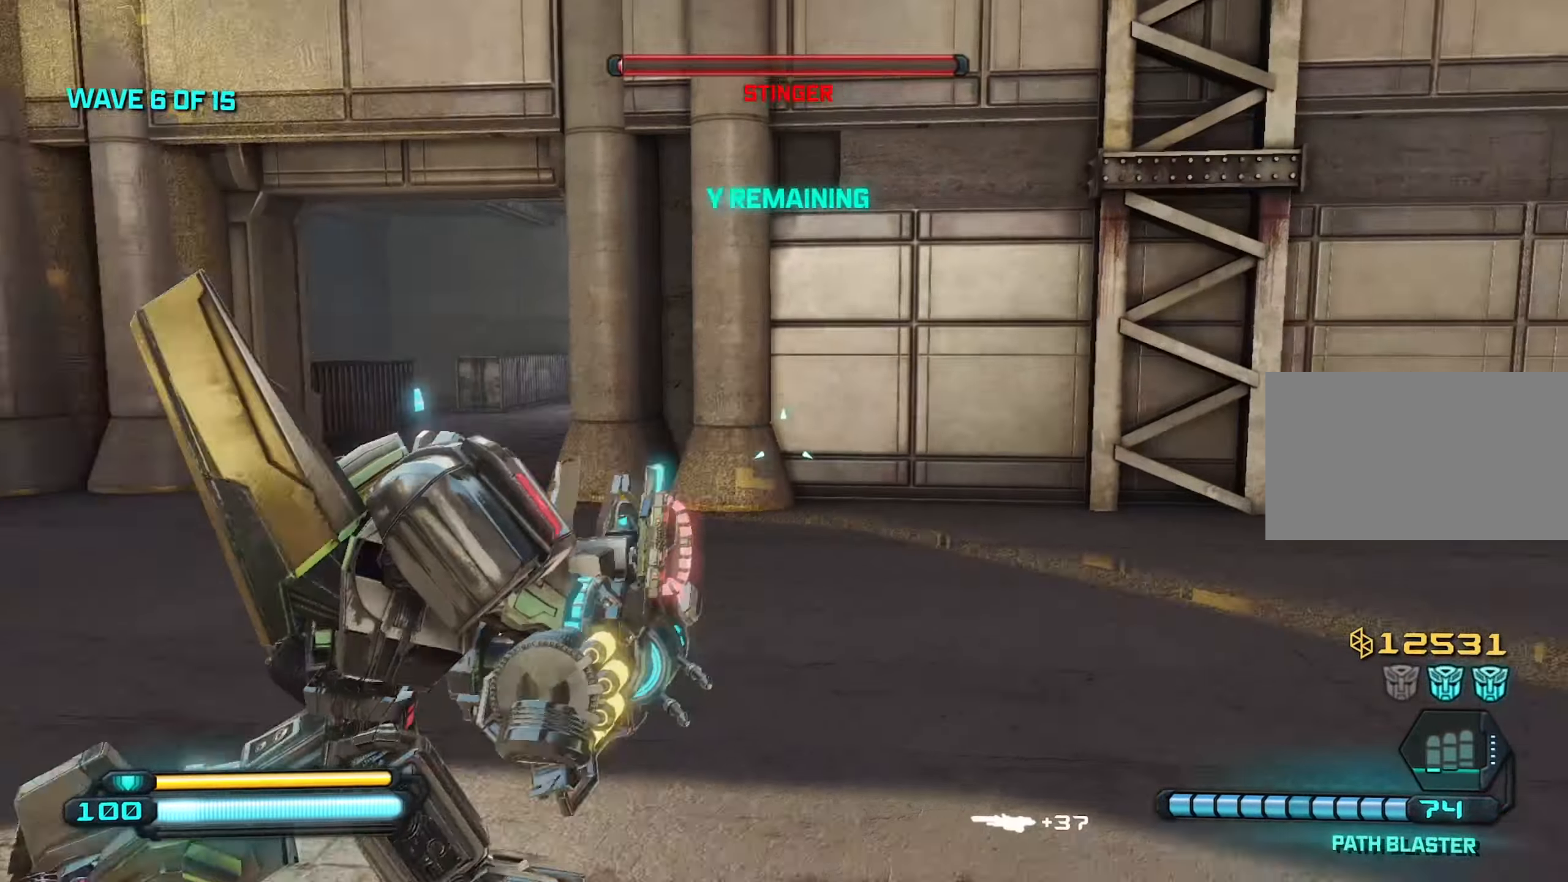
{"keys": ["w"], "mouse": [], "mouse_move": "still", "events": [[83, "d", "up"], [117, "a", "down"], [450, "a", "up"]]}
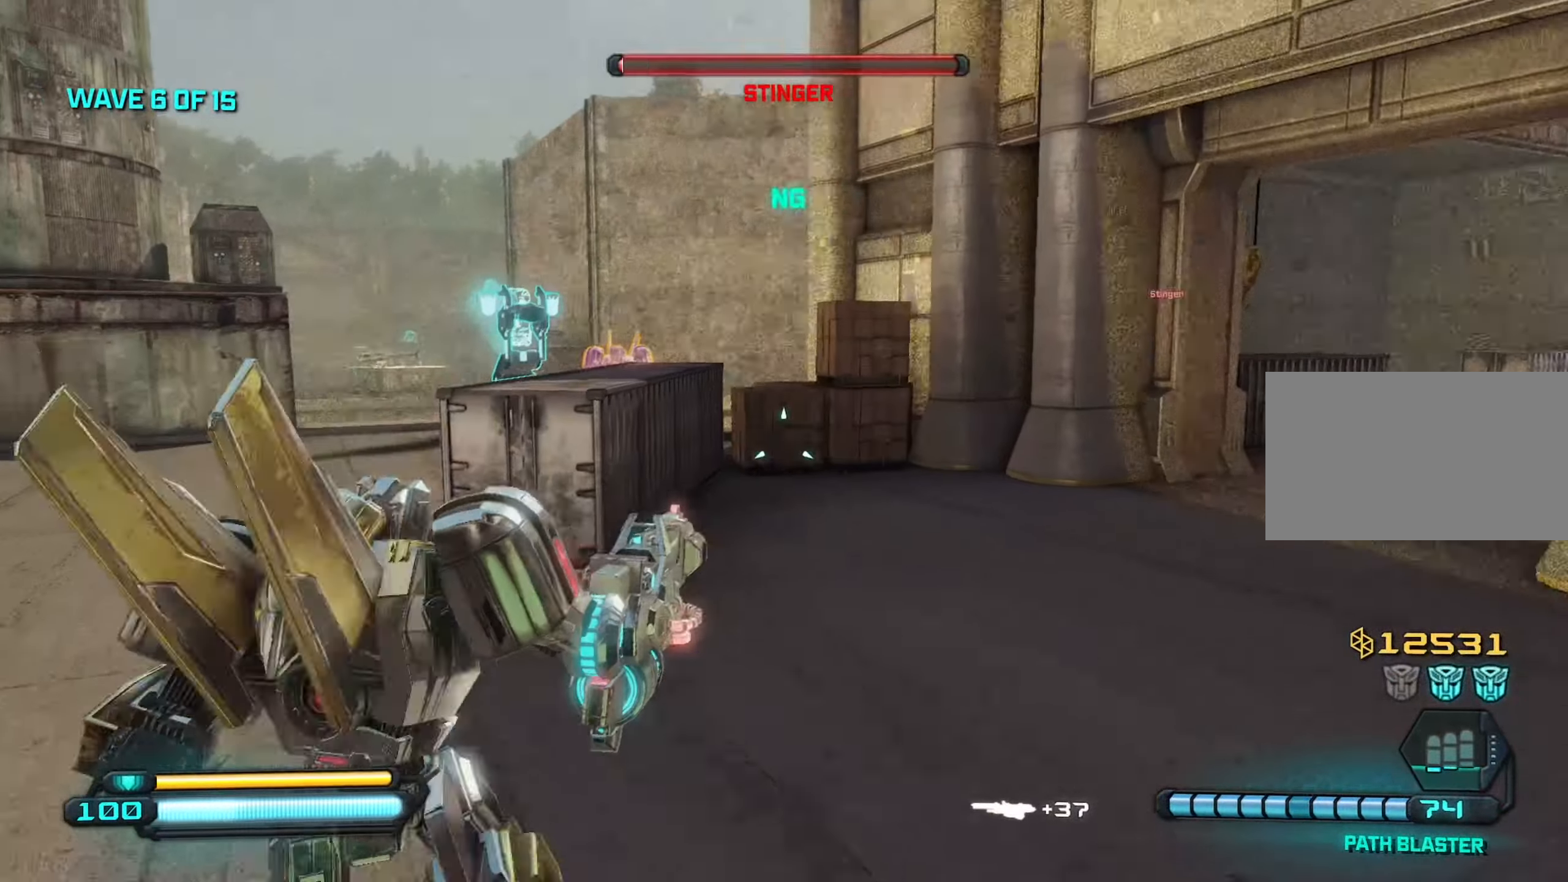
{"keys": ["w"], "mouse": [], "mouse_move": "still", "events": [[50, "space", "down"], [183, "space", "up"], [283, "d", "down"], [367, "d", "up"]]}
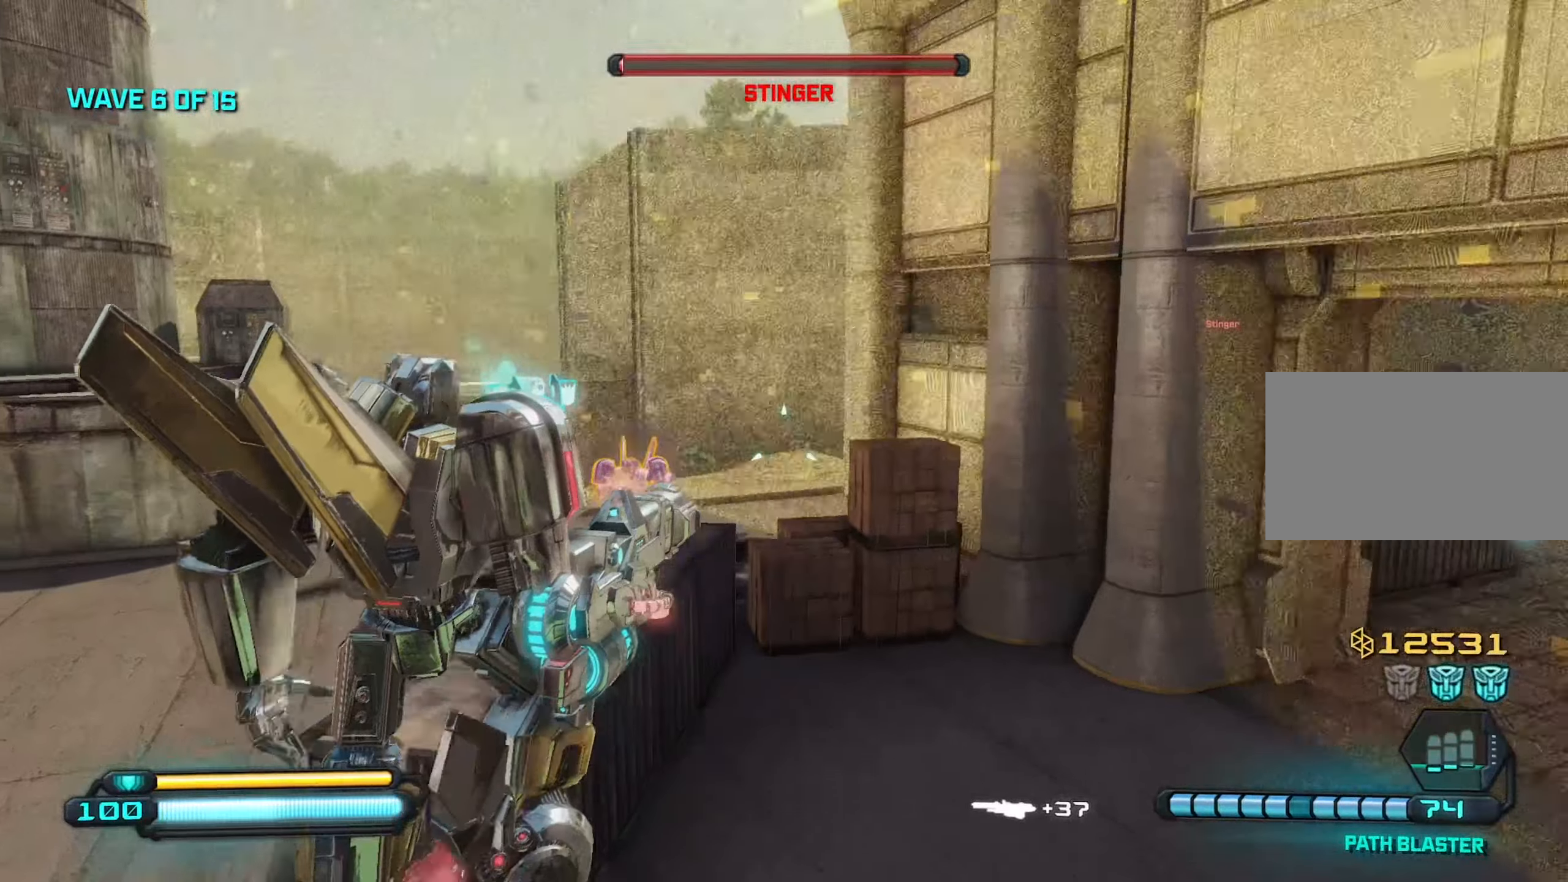
{"keys": ["a", "w"], "mouse": [], "mouse_move": "still", "events": [[117, "a", "down"]]}
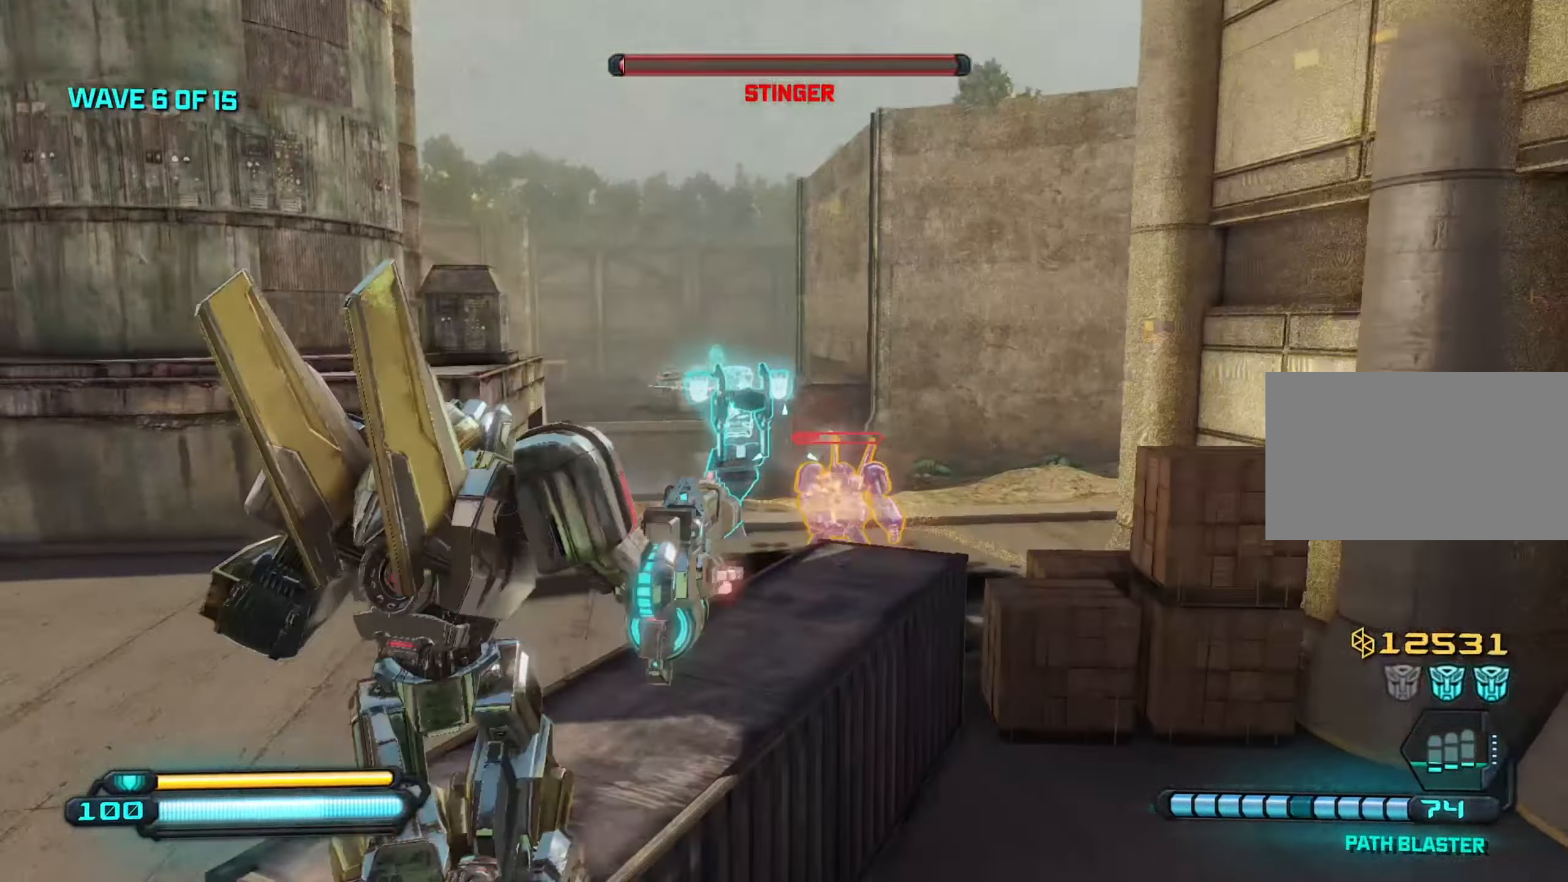
{"keys": ["space", "w"], "mouse": [], "mouse_move": "still", "events": [[34, "a", "up"], [34, "space", "down"], [217, "space", "up"], [417, "f", "down"], [500, "f", "up"], [500, "space", "down"]]}
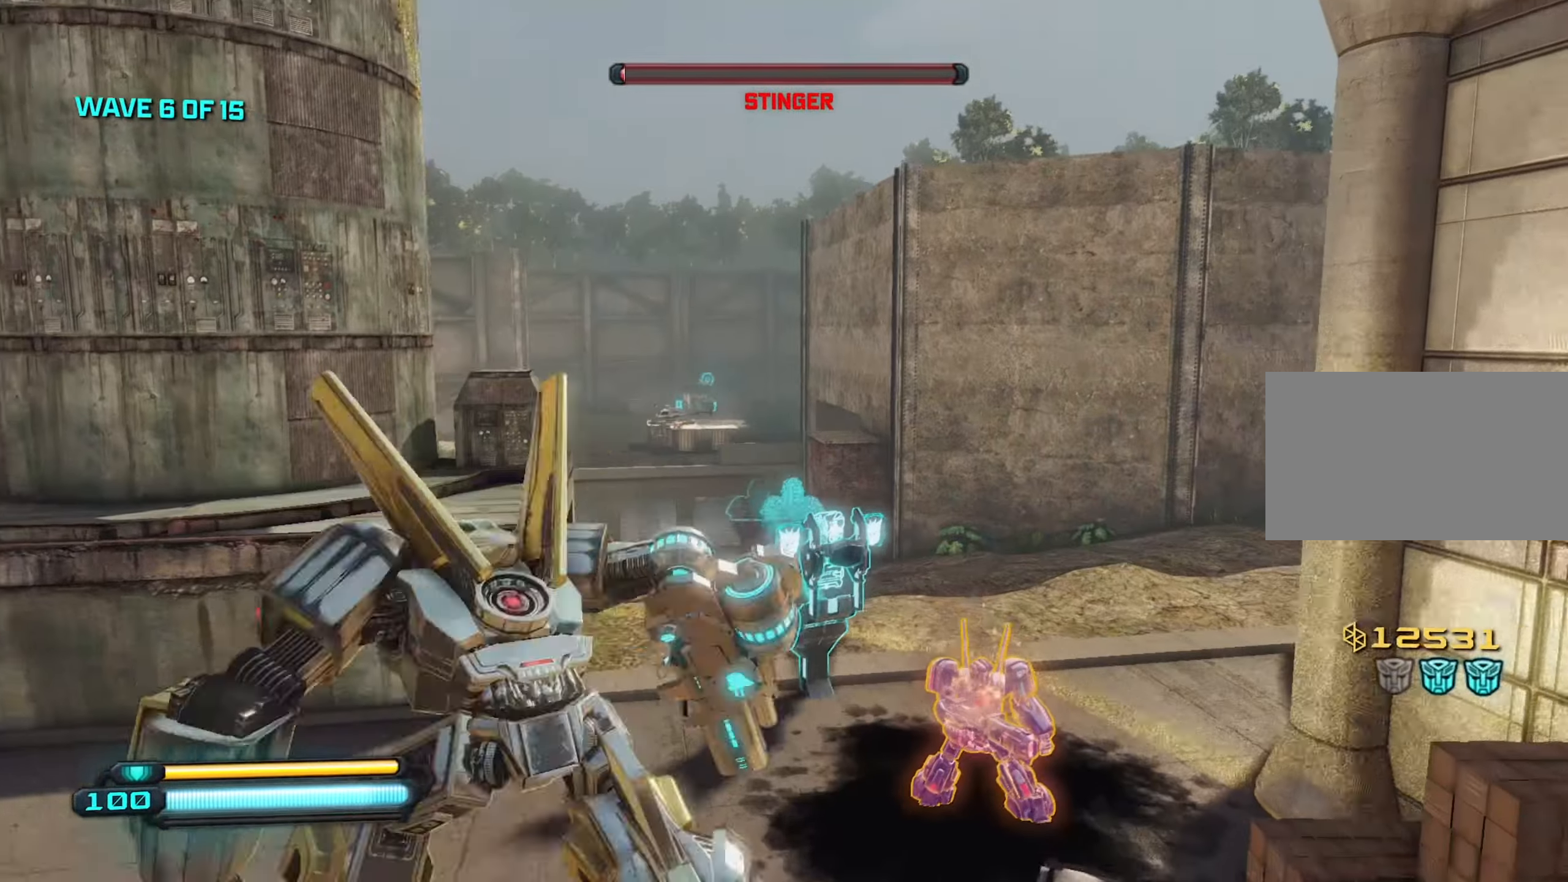
{"keys": ["a", "space", "w"], "mouse": ["right"], "mouse_move": "still", "events": [[134, "a", "down"], [384, "mouse_right", "down"]]}